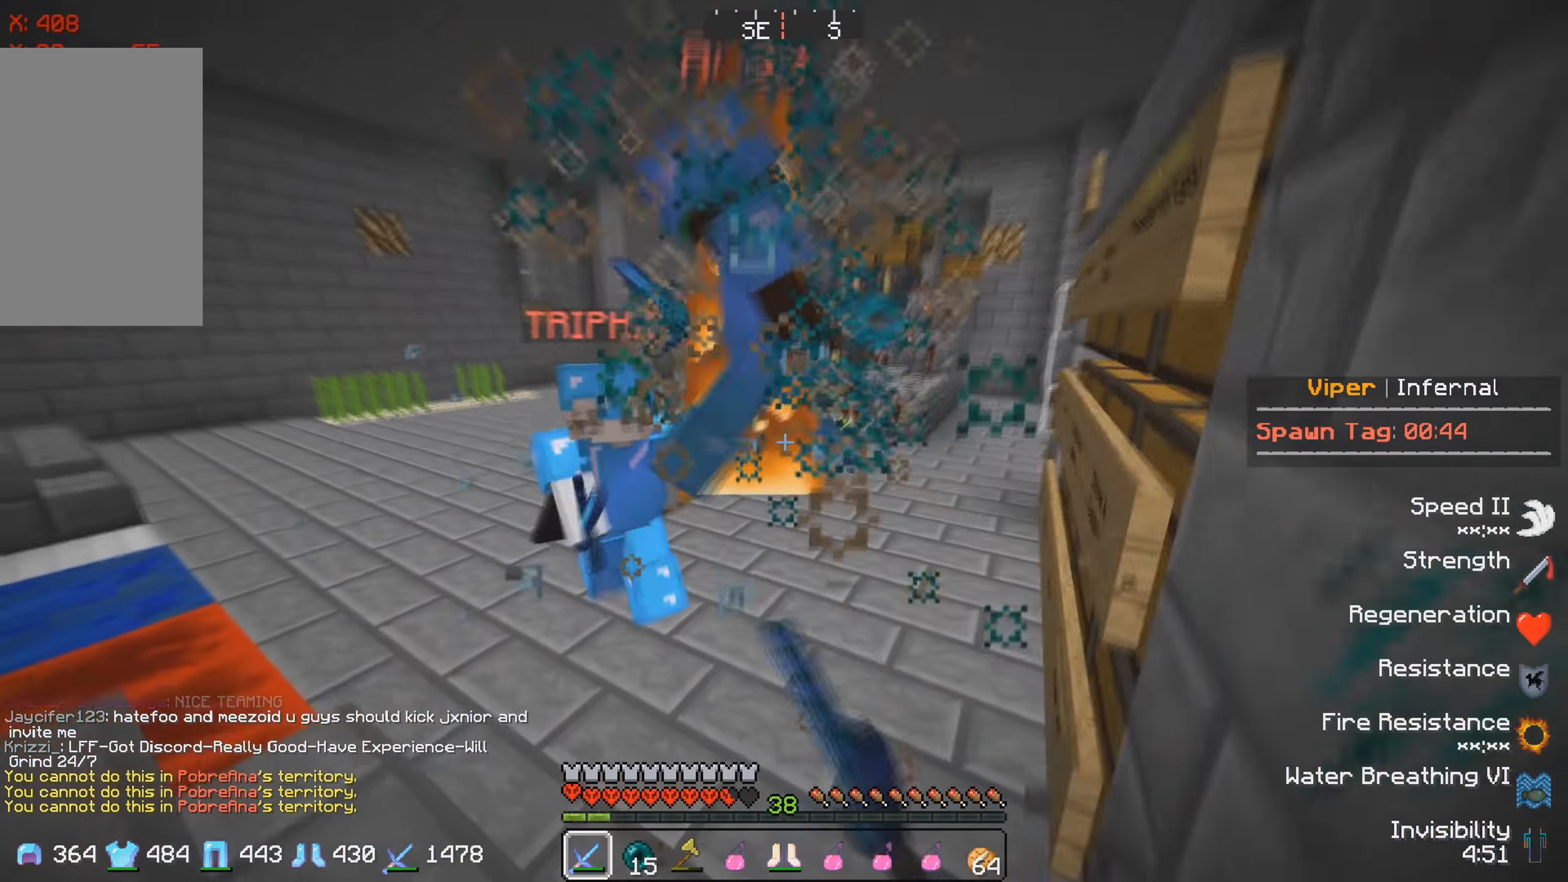
Gameplay with keyboard; each line is a JSON object with the keys held at the frame after it. "events" lists presses ("down") and releases ("up") of "a", "d", "s" and "w" between this image and that frame as [ms after this image, input, new state], when the widget could be followed in between. No other keys are recorded. Mouse input is not recorded.
{"keys": ["w"], "events": []}
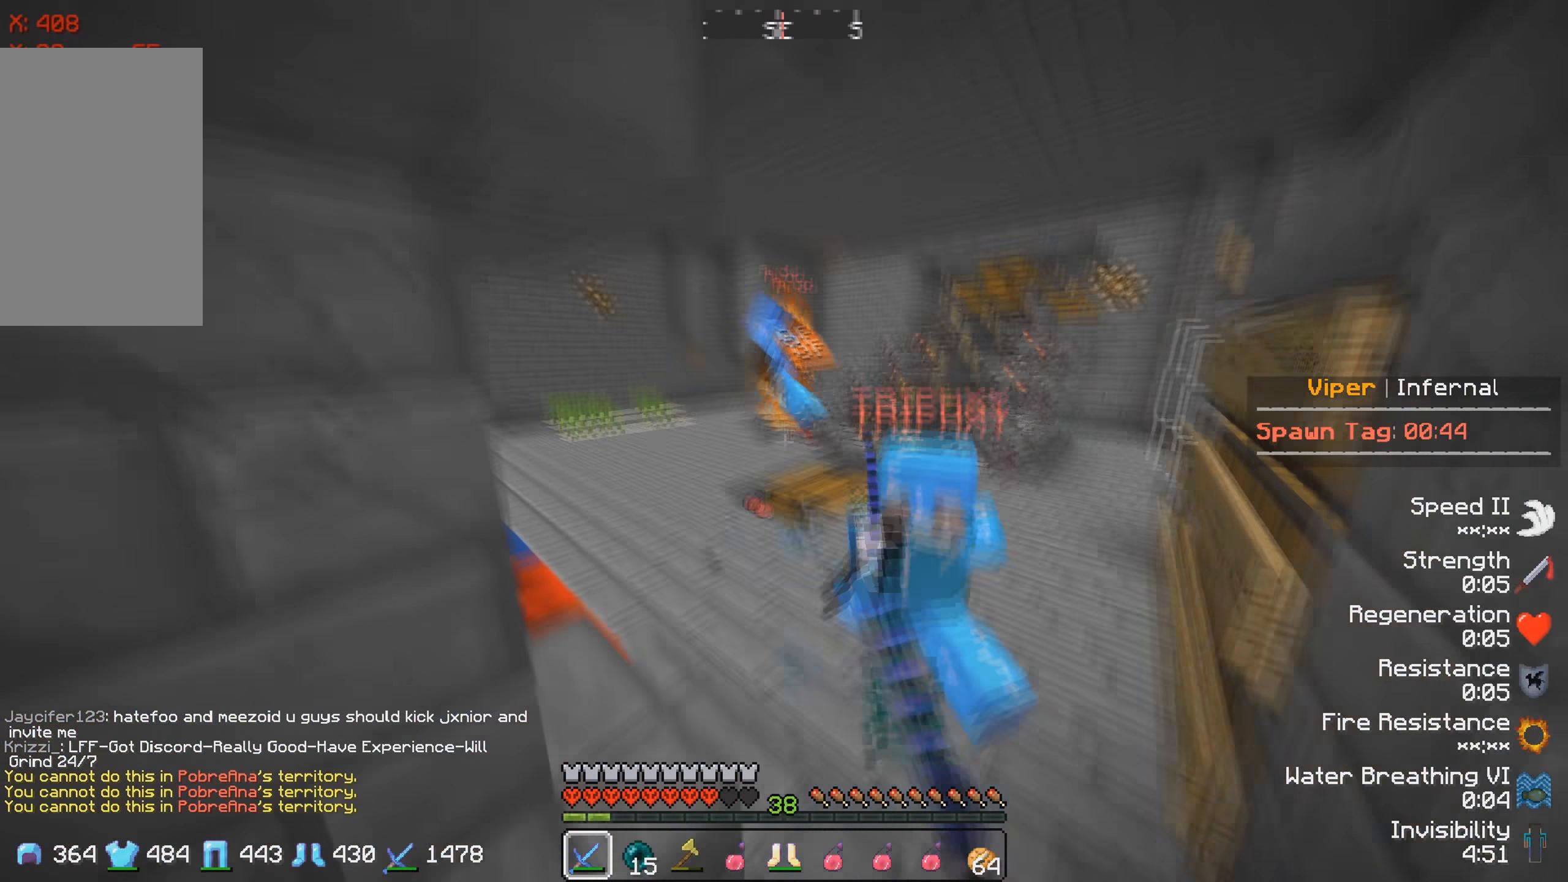
{"keys": ["w"], "events": []}
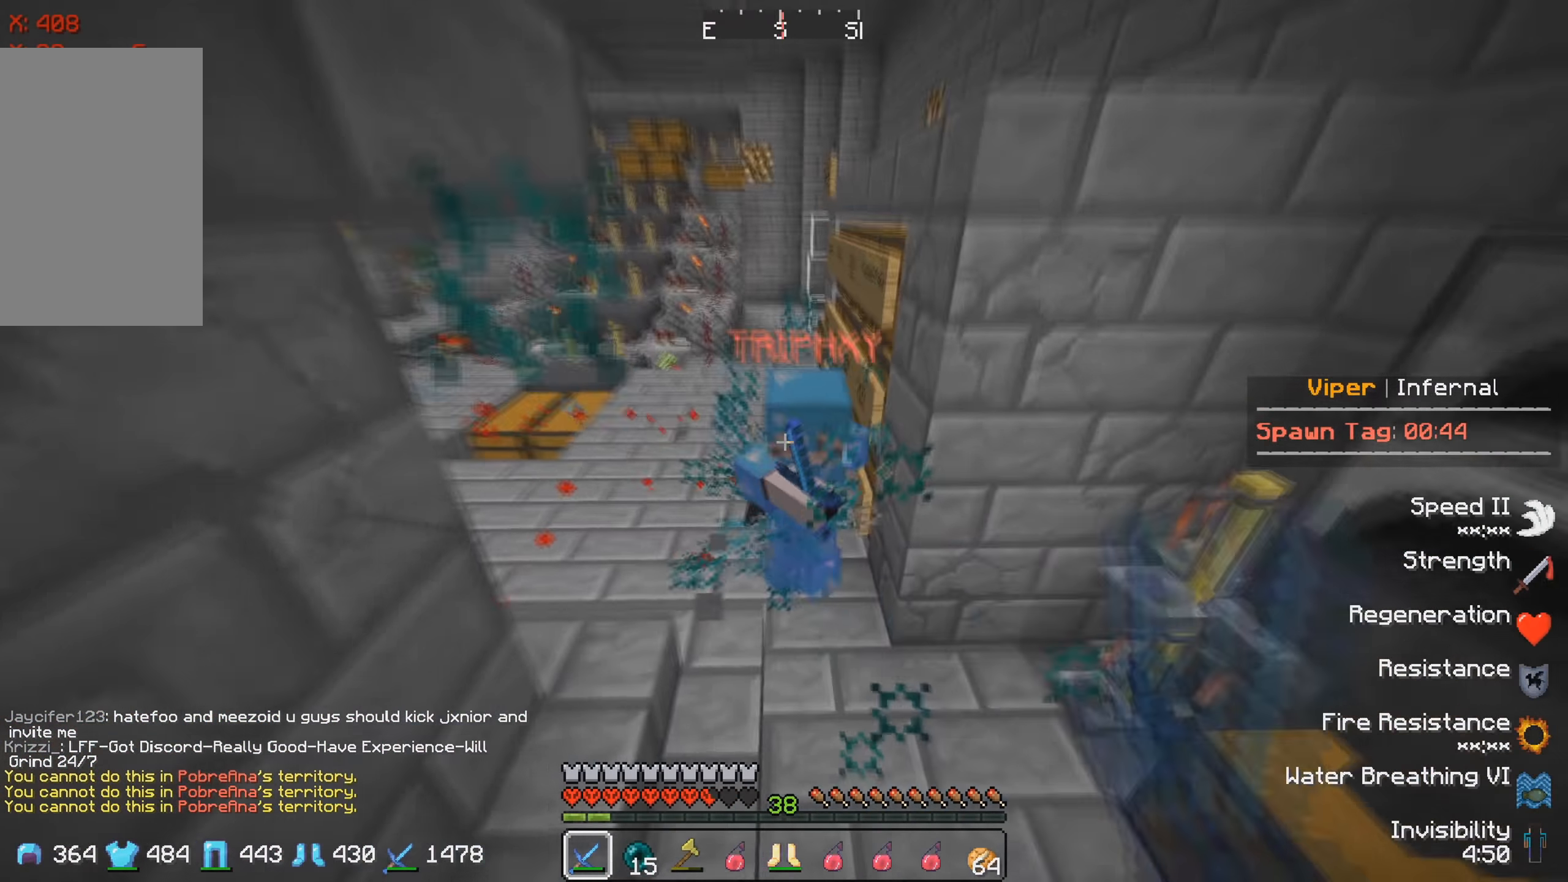
{"keys": ["w"], "events": []}
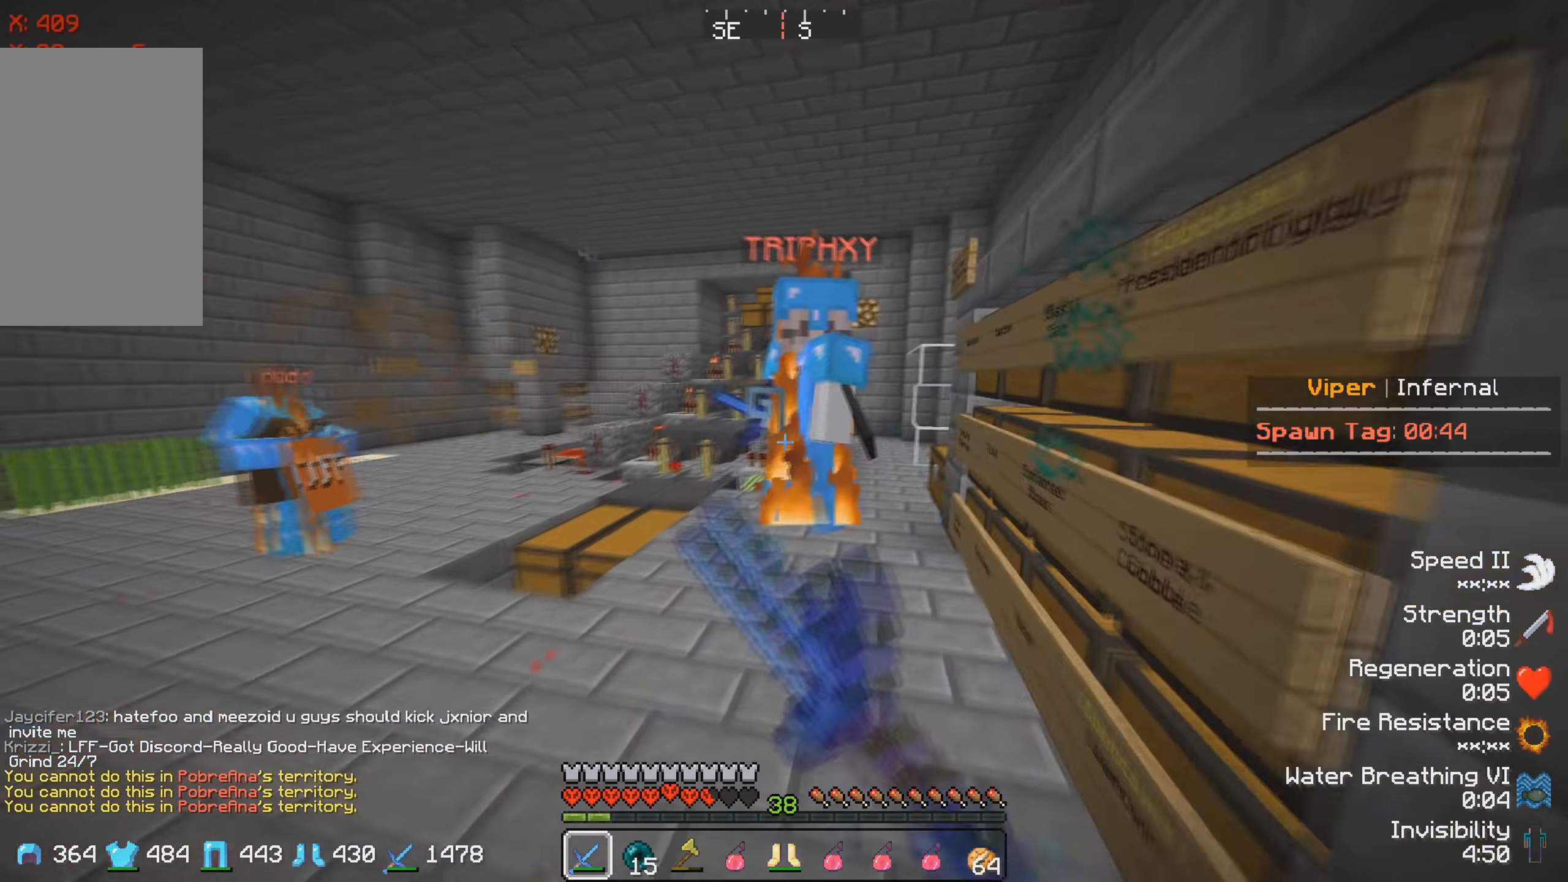
{"keys": ["a", "w"], "events": [[116, "a", "down"]]}
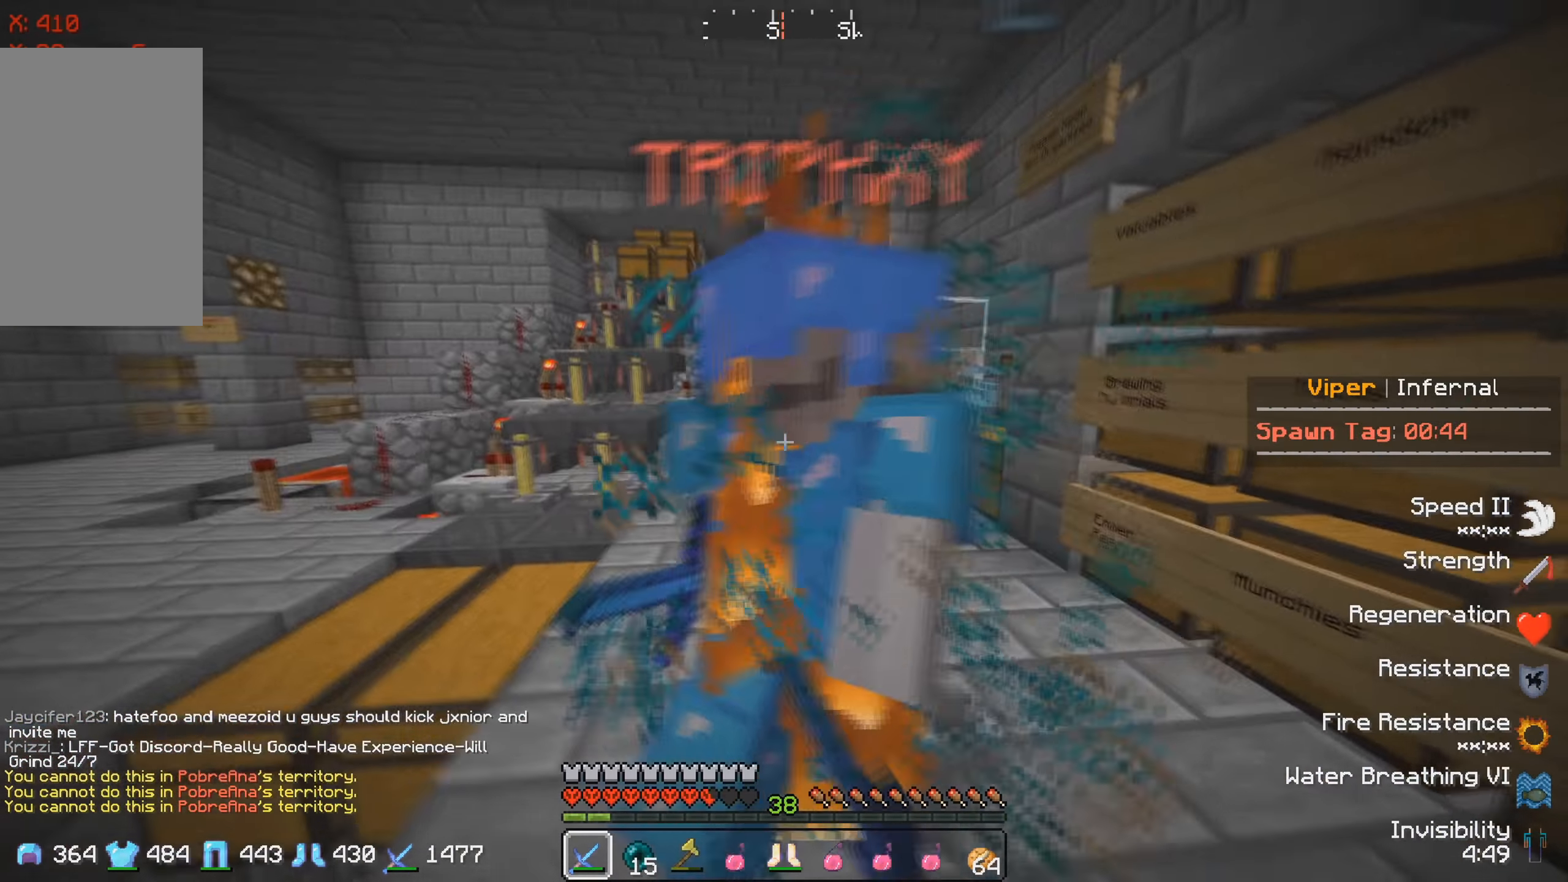
{"keys": ["w"], "events": [[83, "w", "up"], [200, "a", "up"], [283, "w", "down"]]}
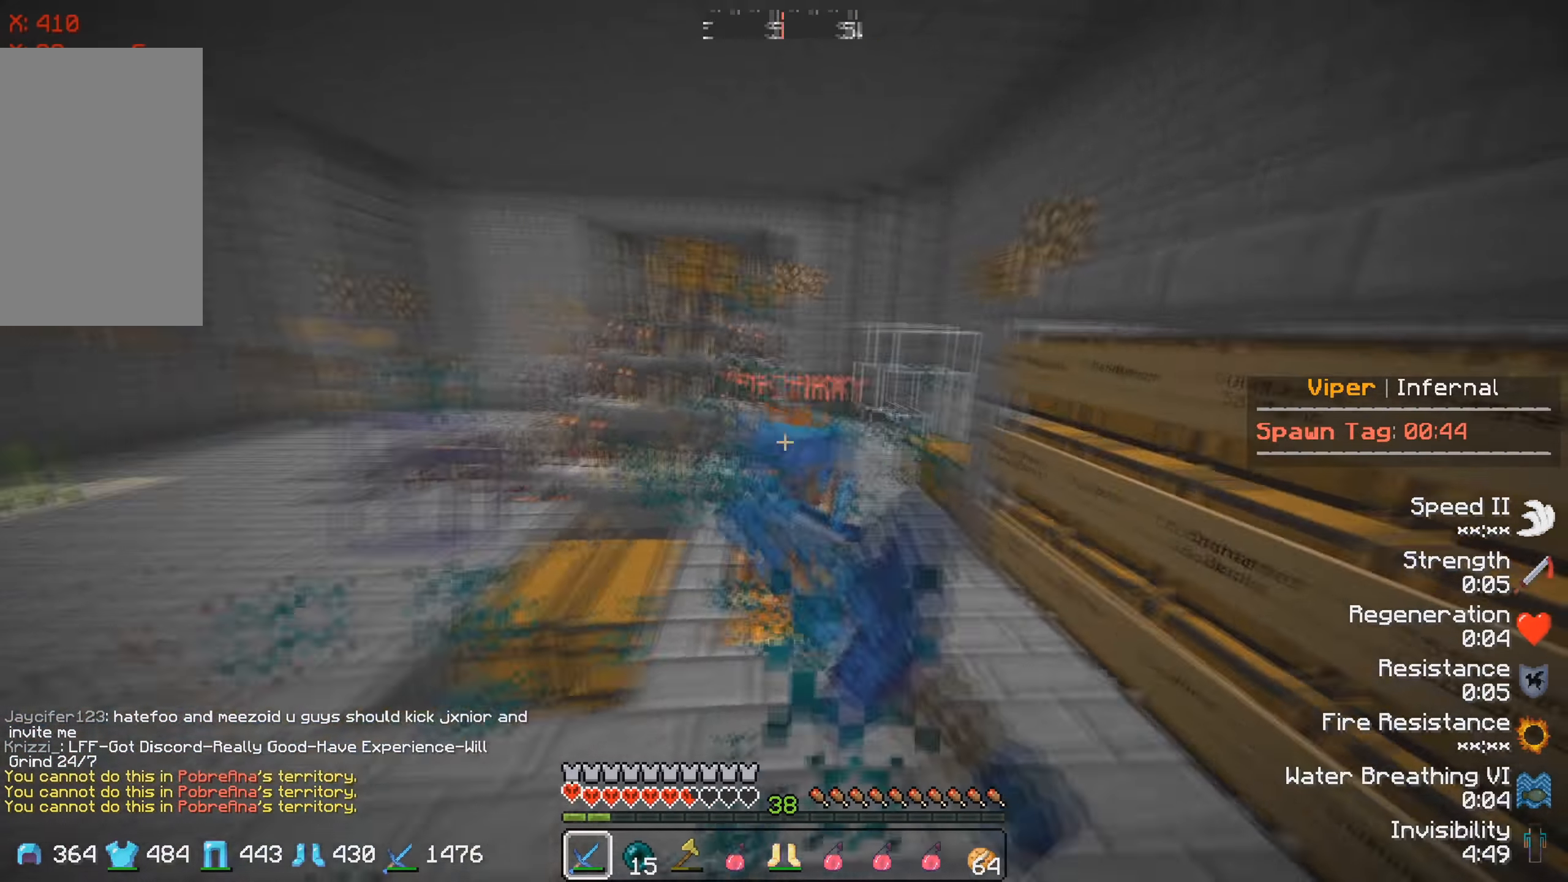
{"keys": ["w"], "events": []}
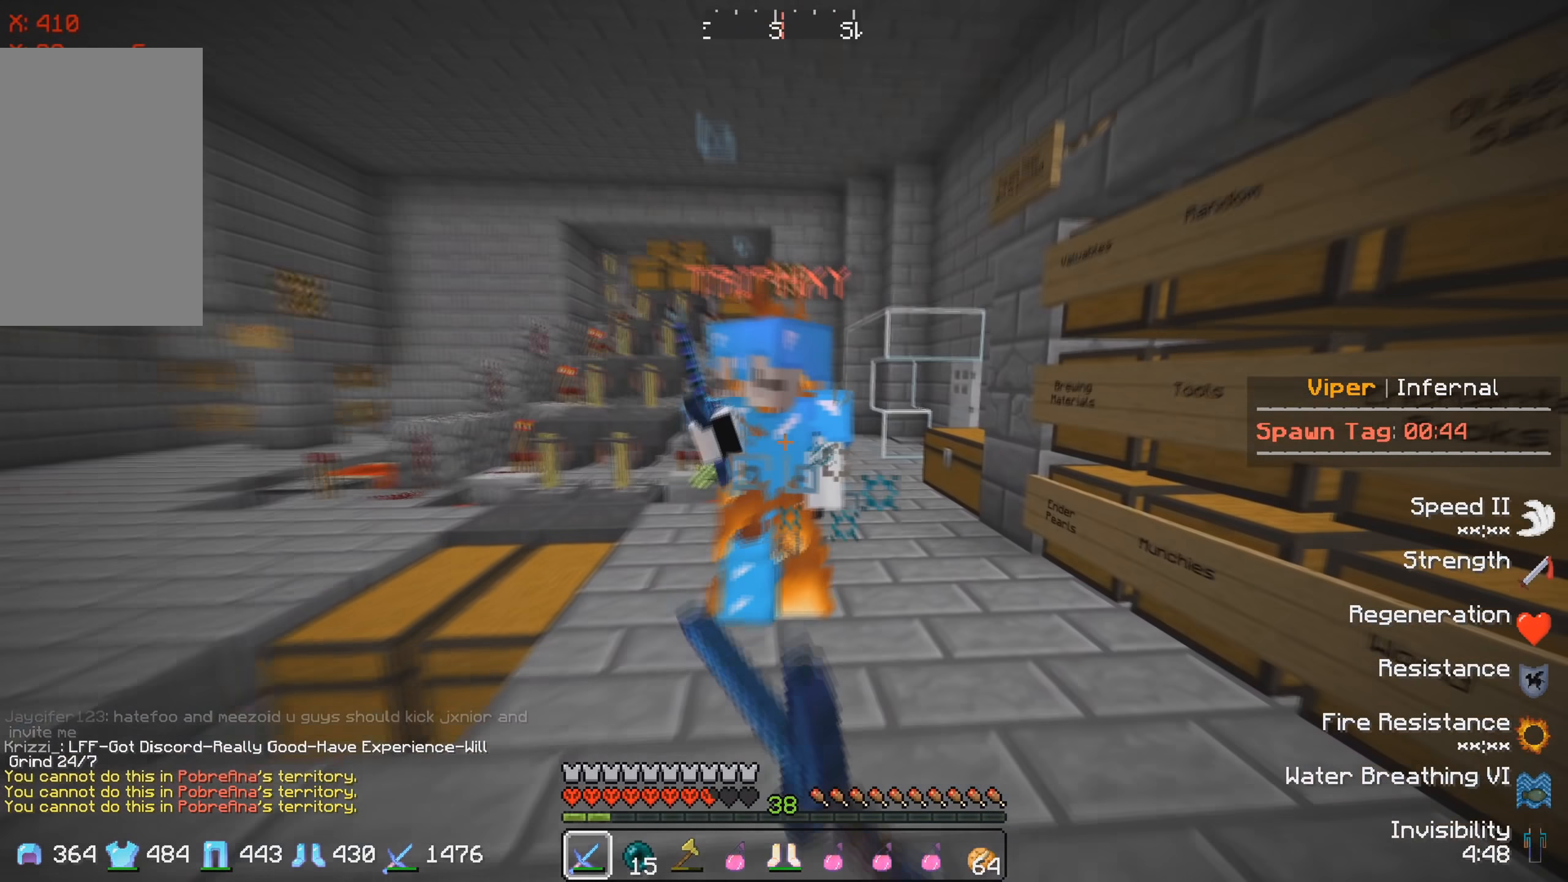
{"keys": ["w"], "events": []}
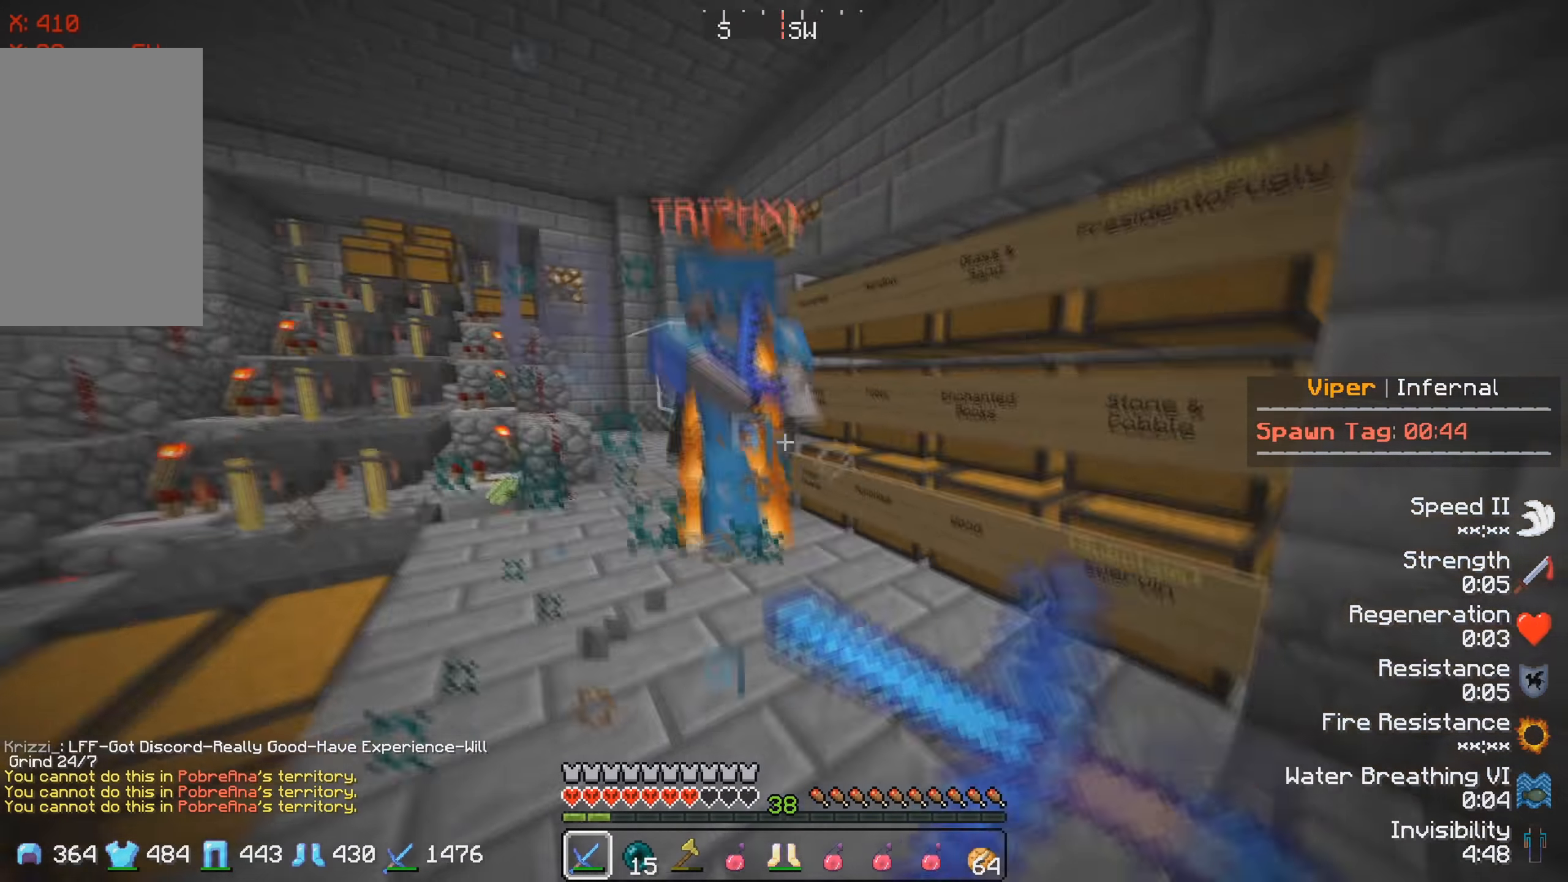
{"keys": ["w"], "events": []}
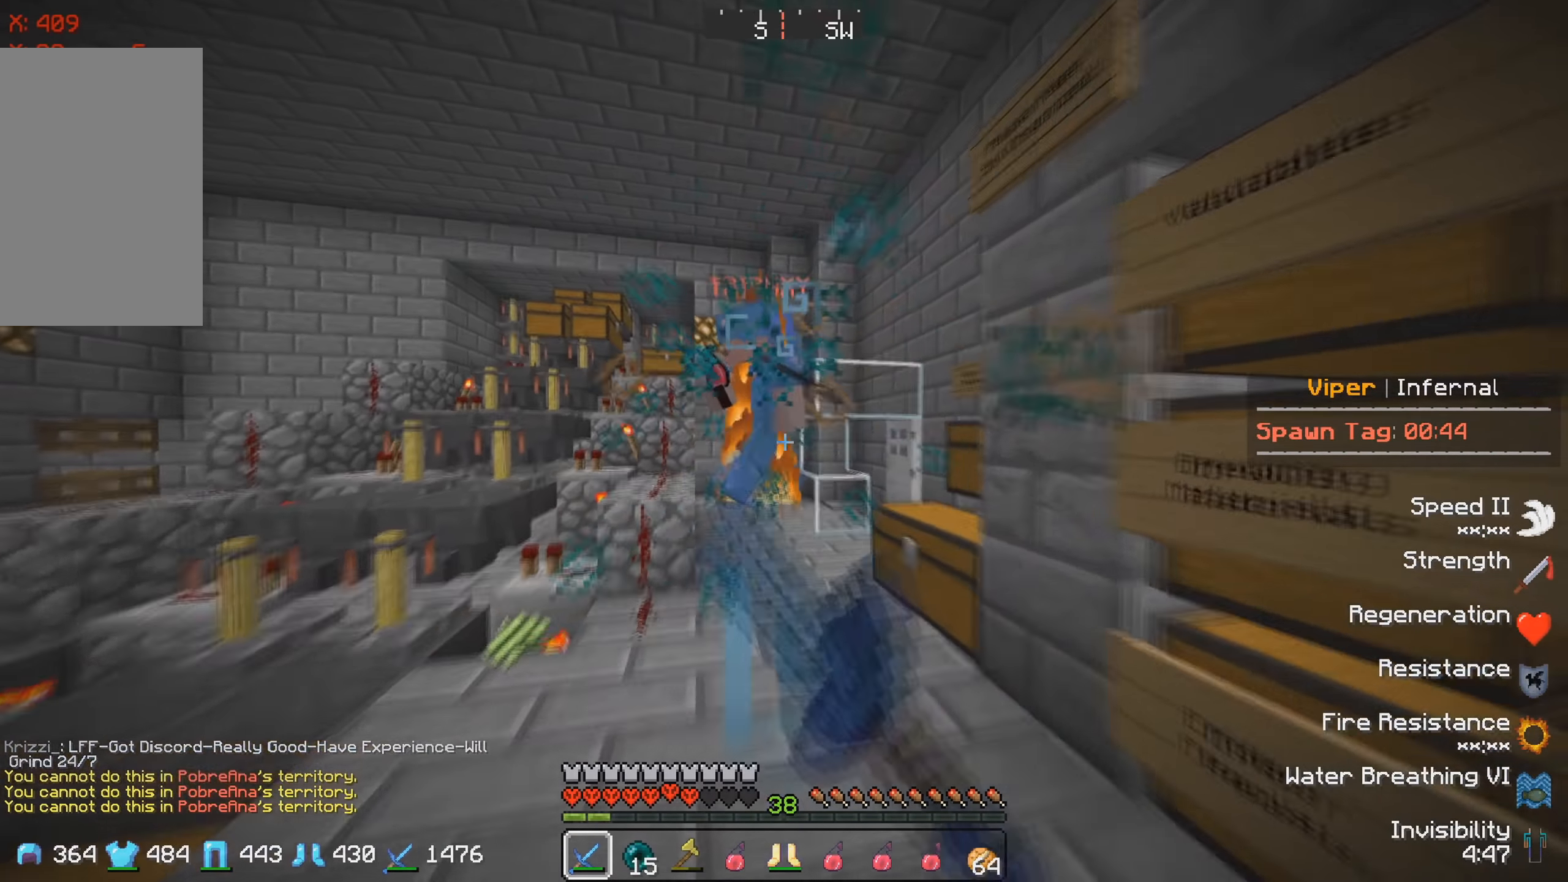
{"keys": ["w"], "events": []}
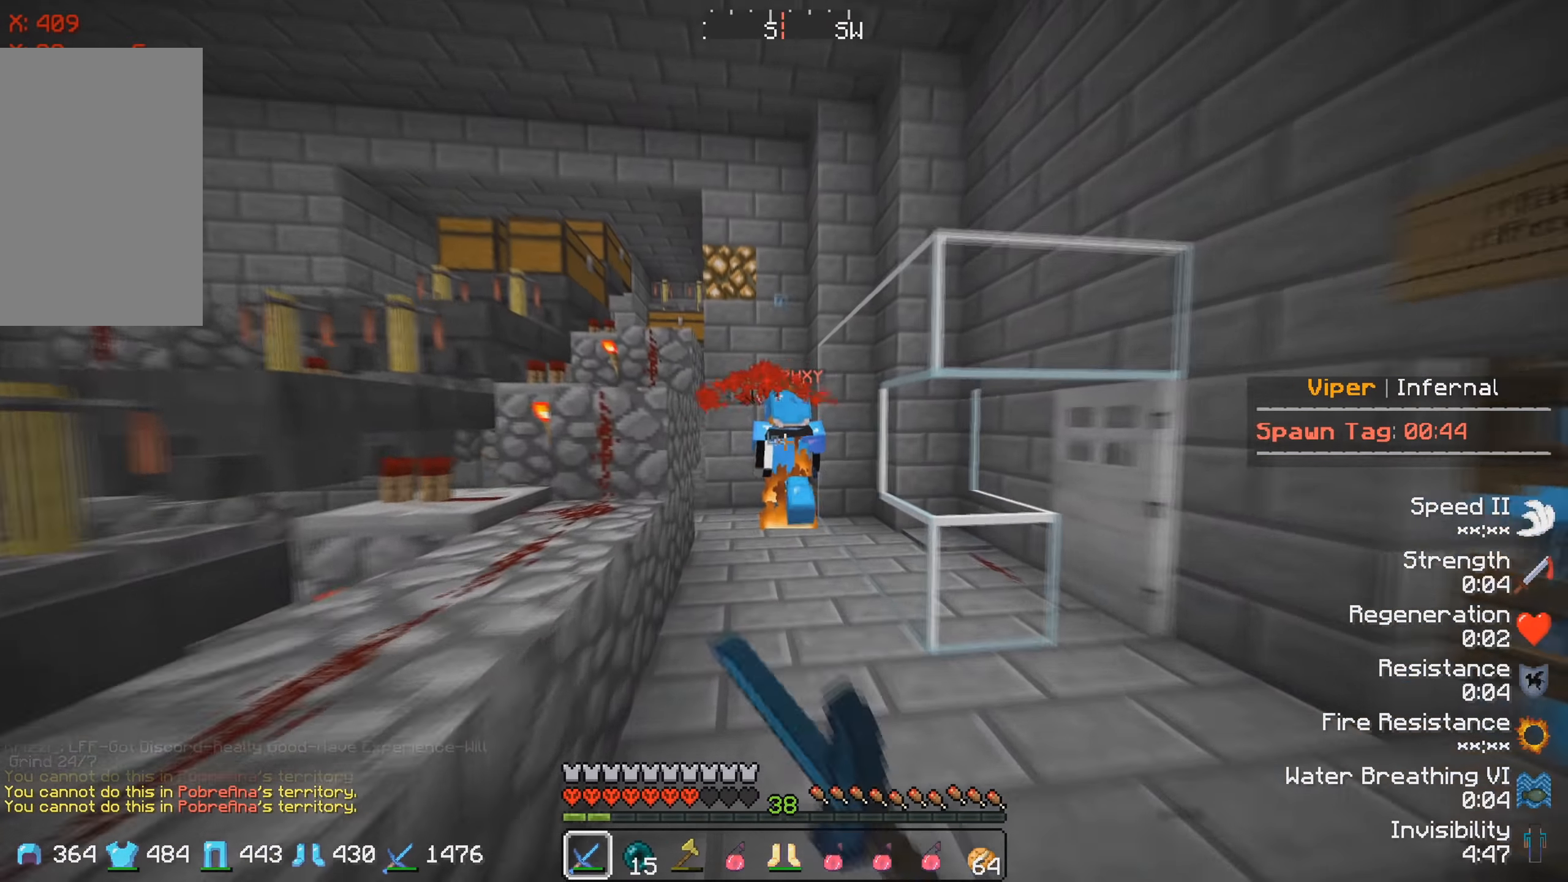
{"keys": ["w"], "events": []}
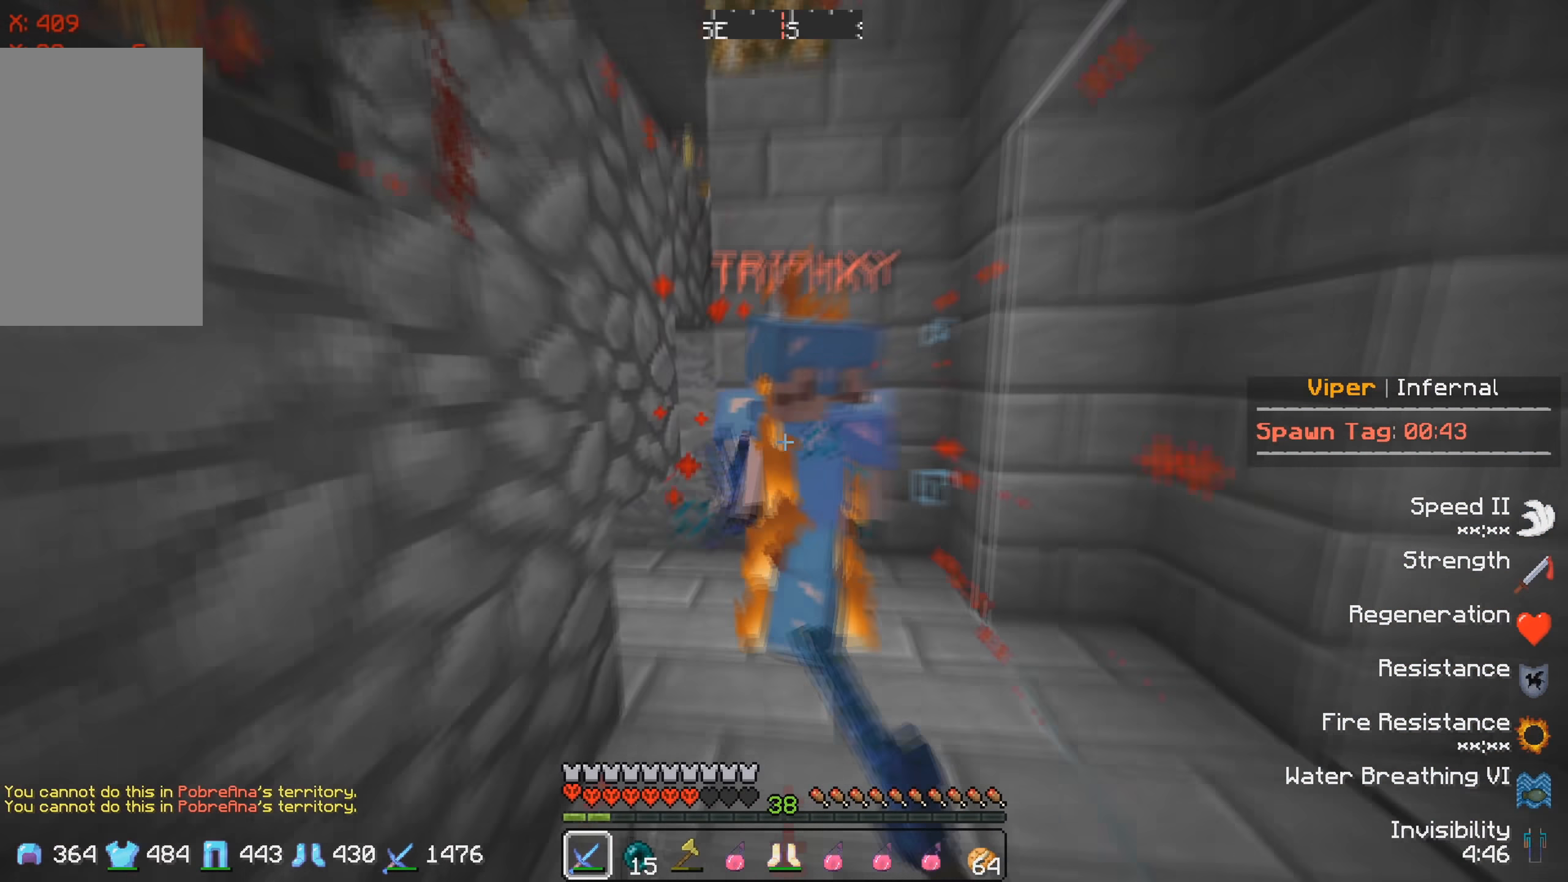
{"keys": ["a", "w"], "events": [[167, "a", "down"], [300, "w", "up"], [467, "w", "down"]]}
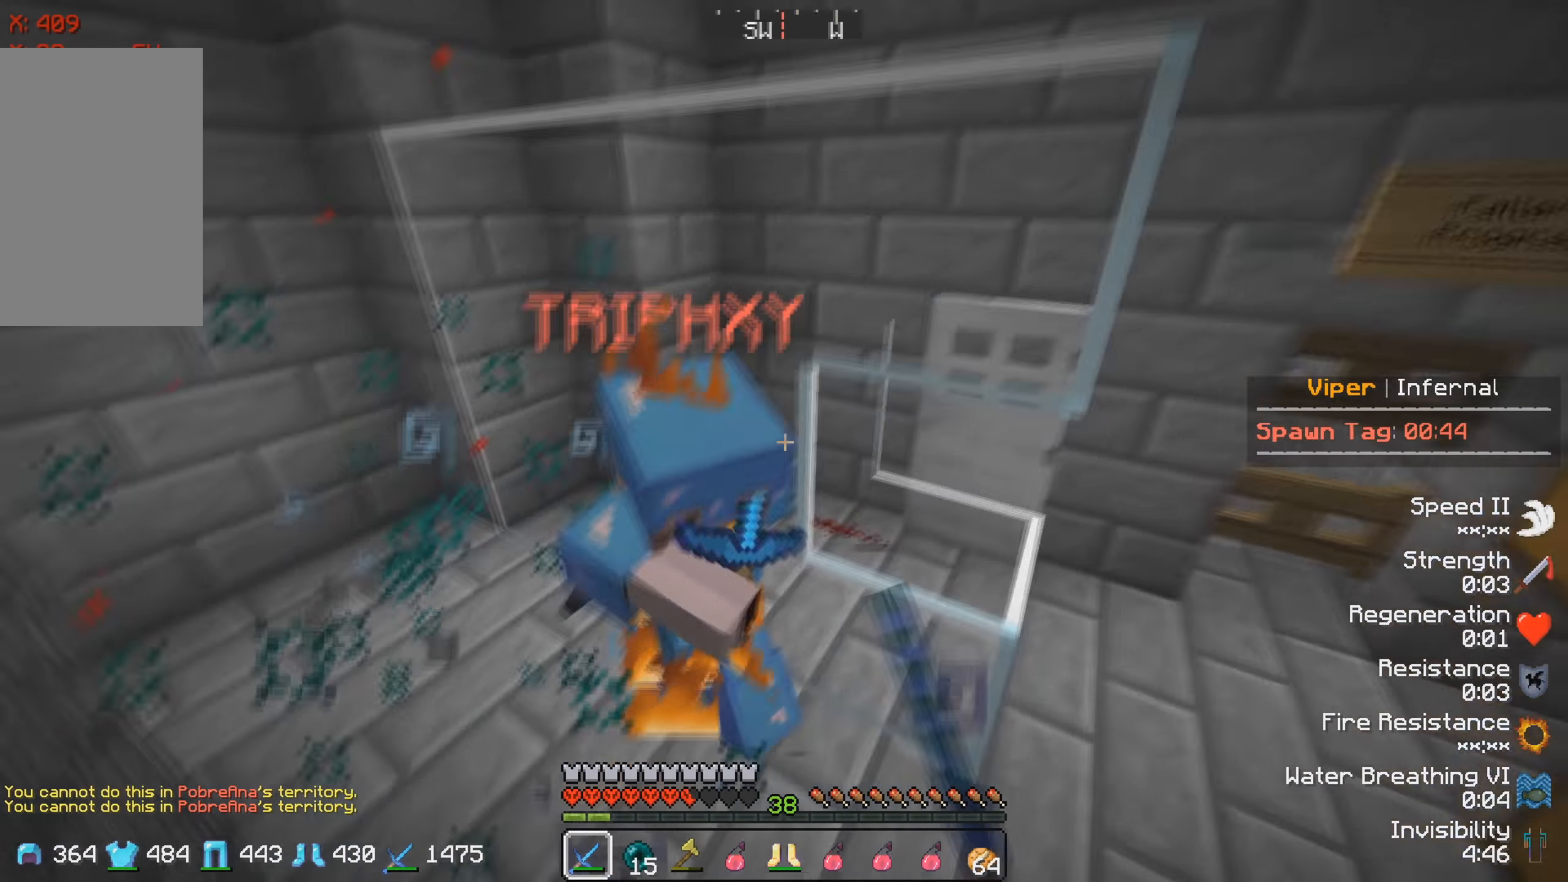
{"keys": ["a", "w"], "events": [[283, "w", "up"], [400, "w", "down"]]}
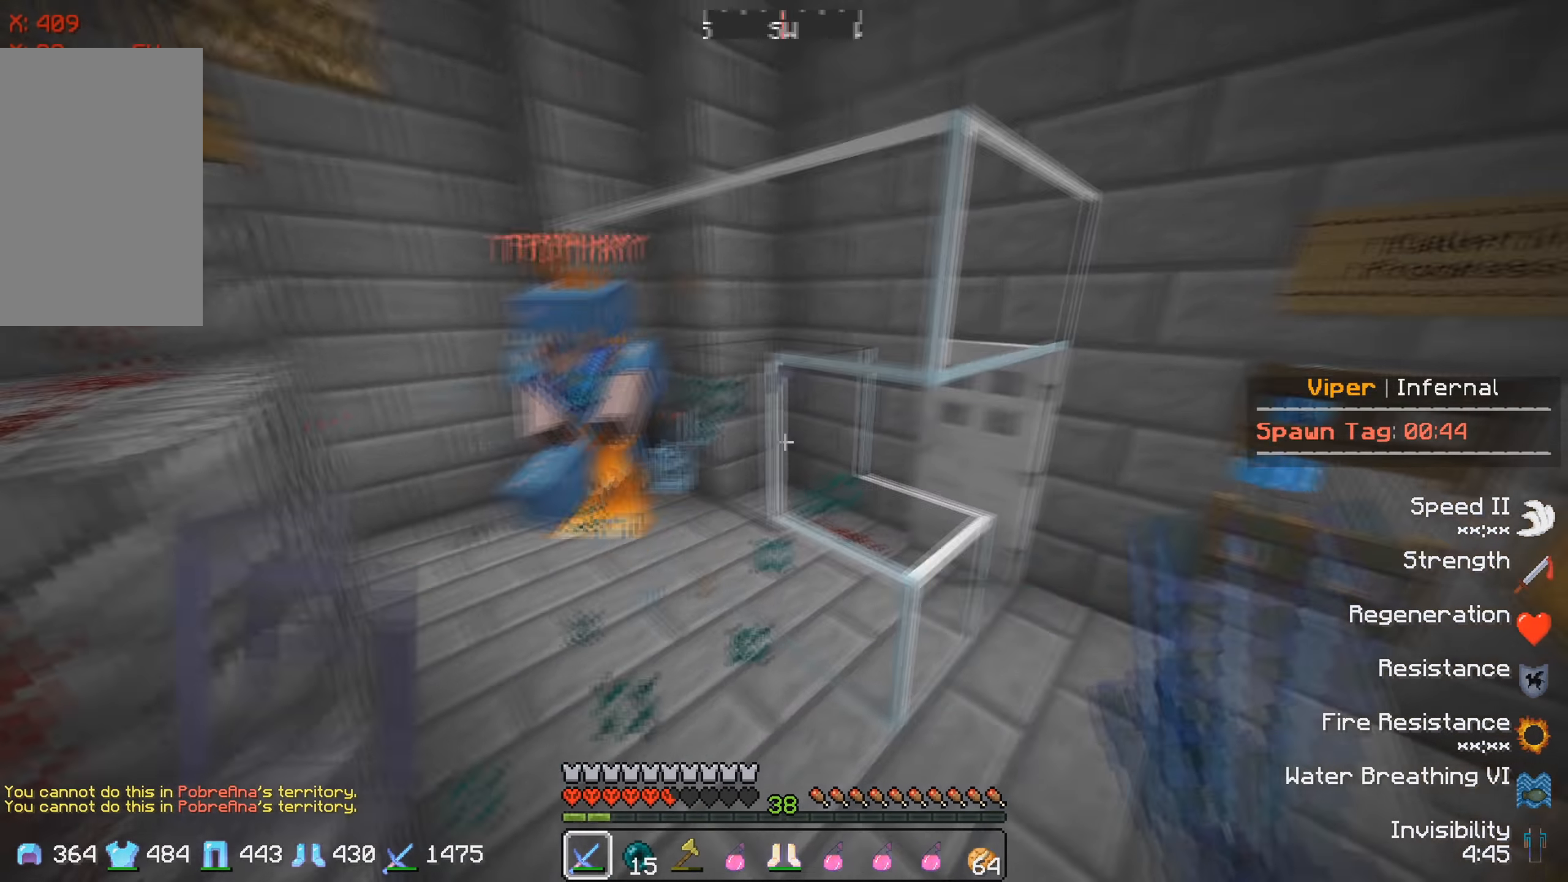
{"keys": ["a", "w"], "events": [[83, "a", "up"], [383, "a", "down"]]}
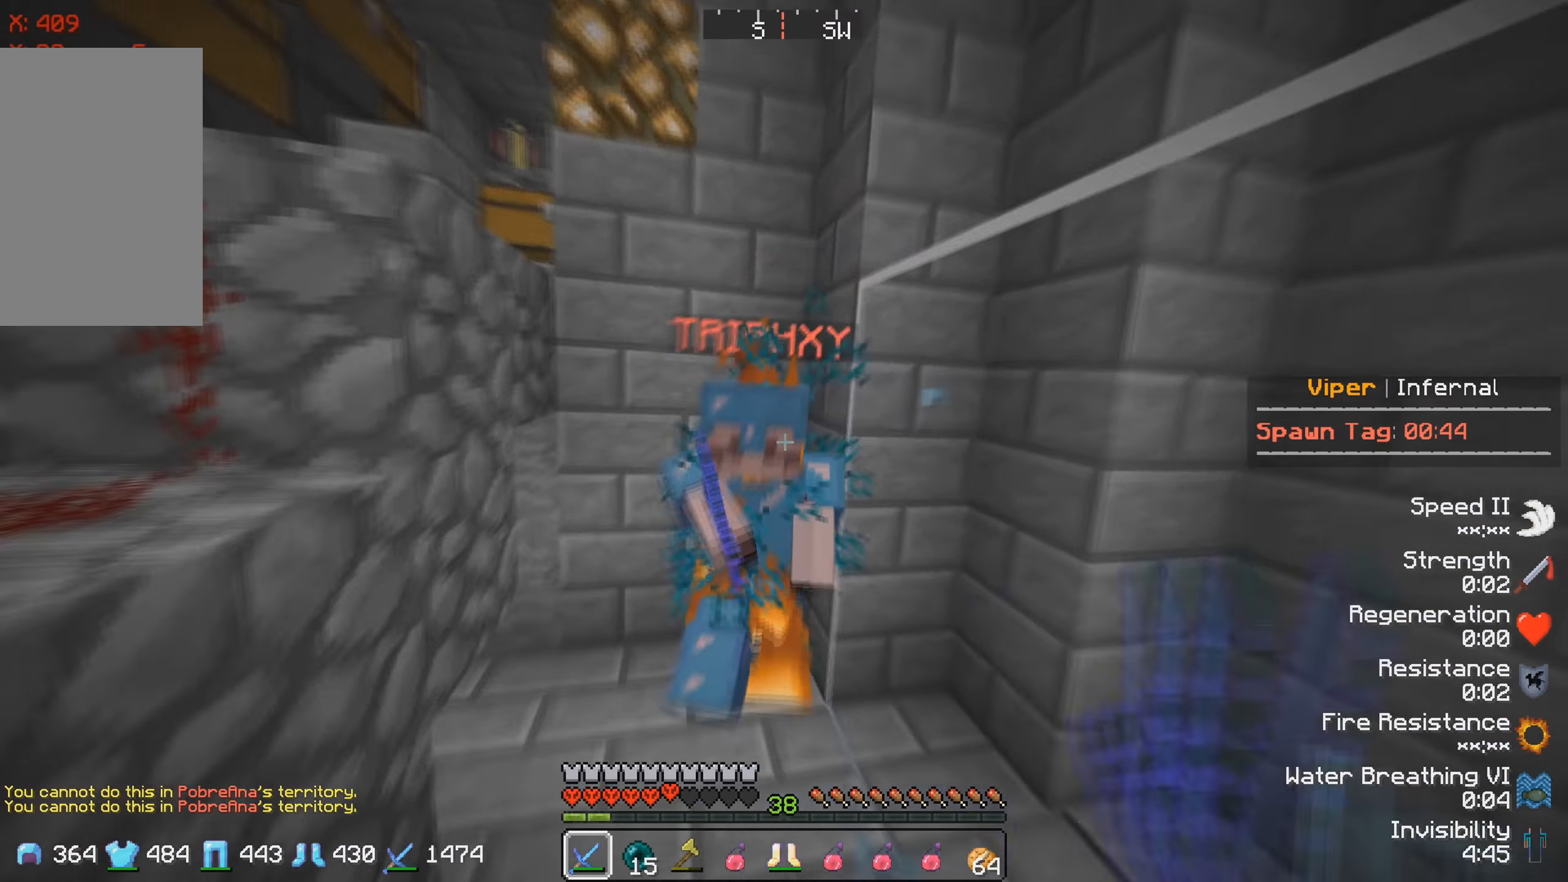
{"keys": ["a", "w"], "events": []}
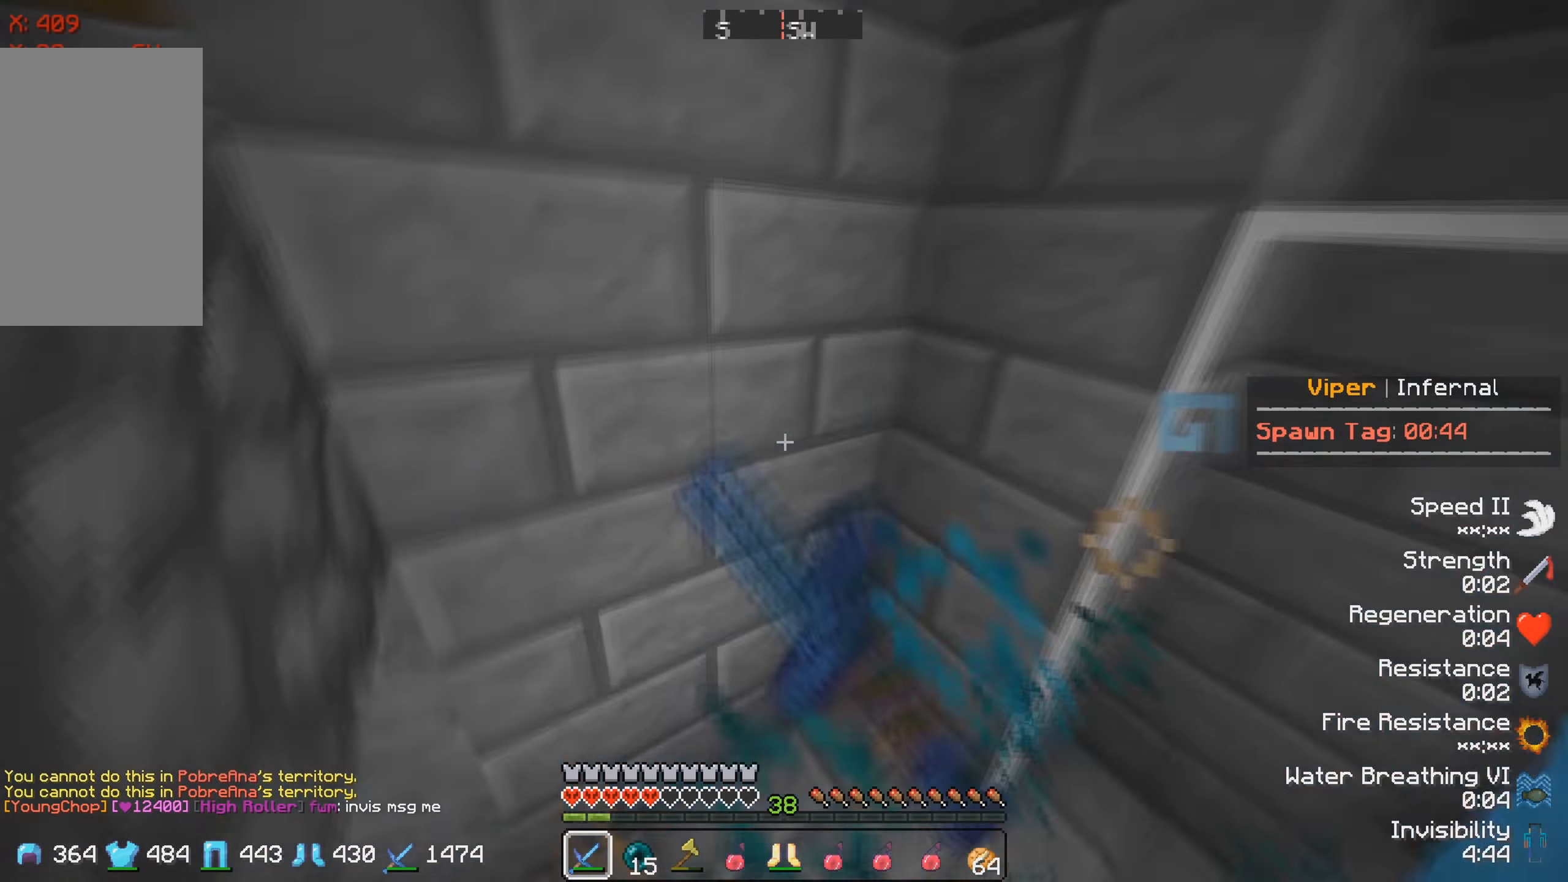
{"keys": ["w"], "events": [[150, "w", "up"], [217, "s", "down"], [300, "a", "up"], [433, "s", "up"], [500, "w", "down"]]}
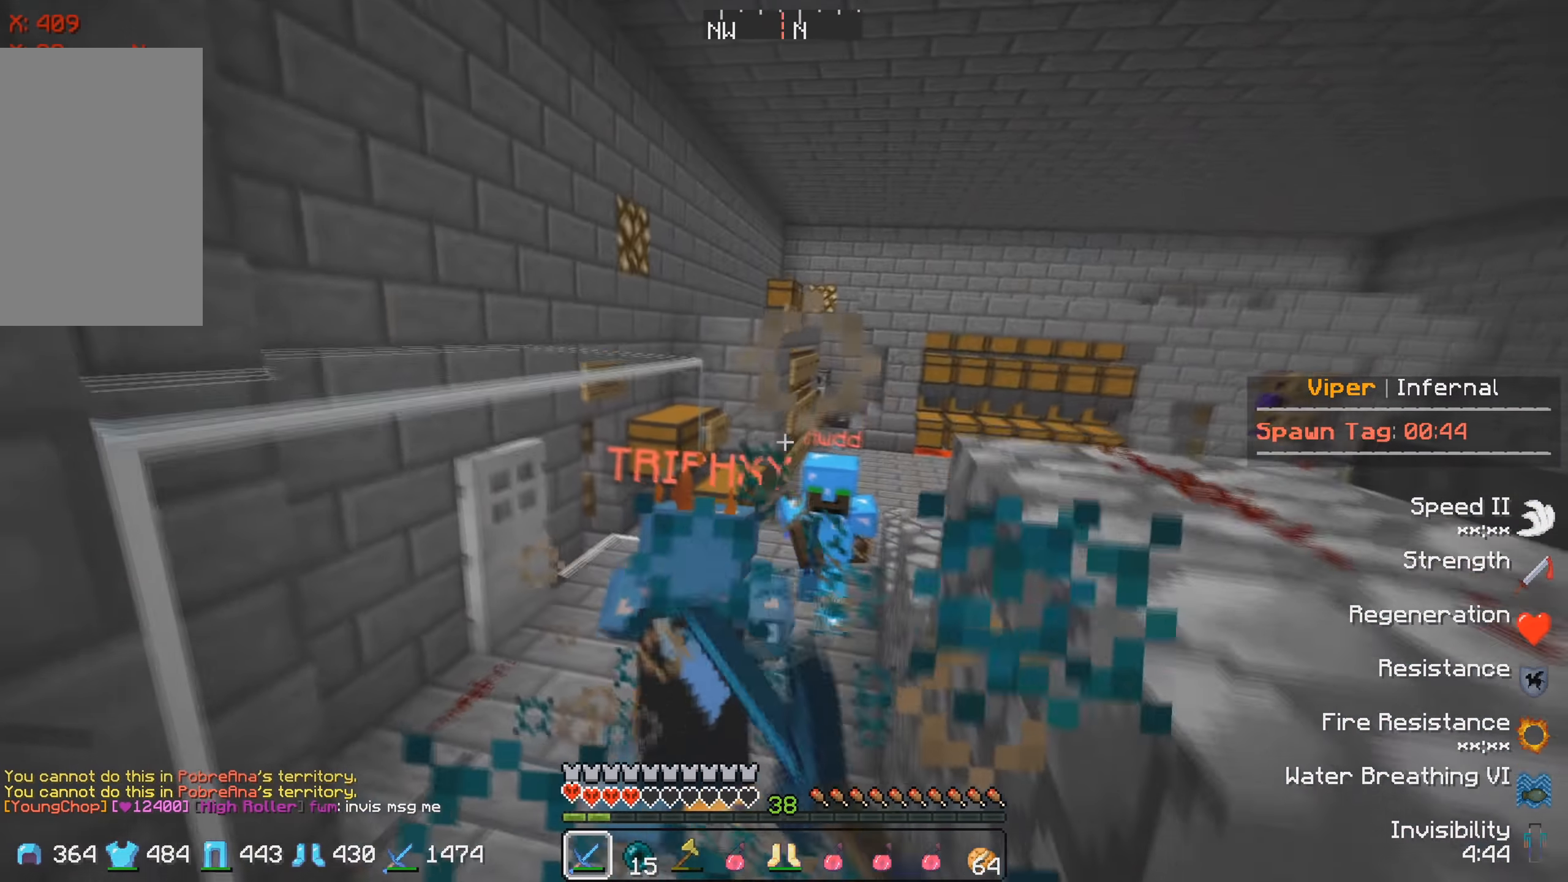
{"keys": ["w"], "events": []}
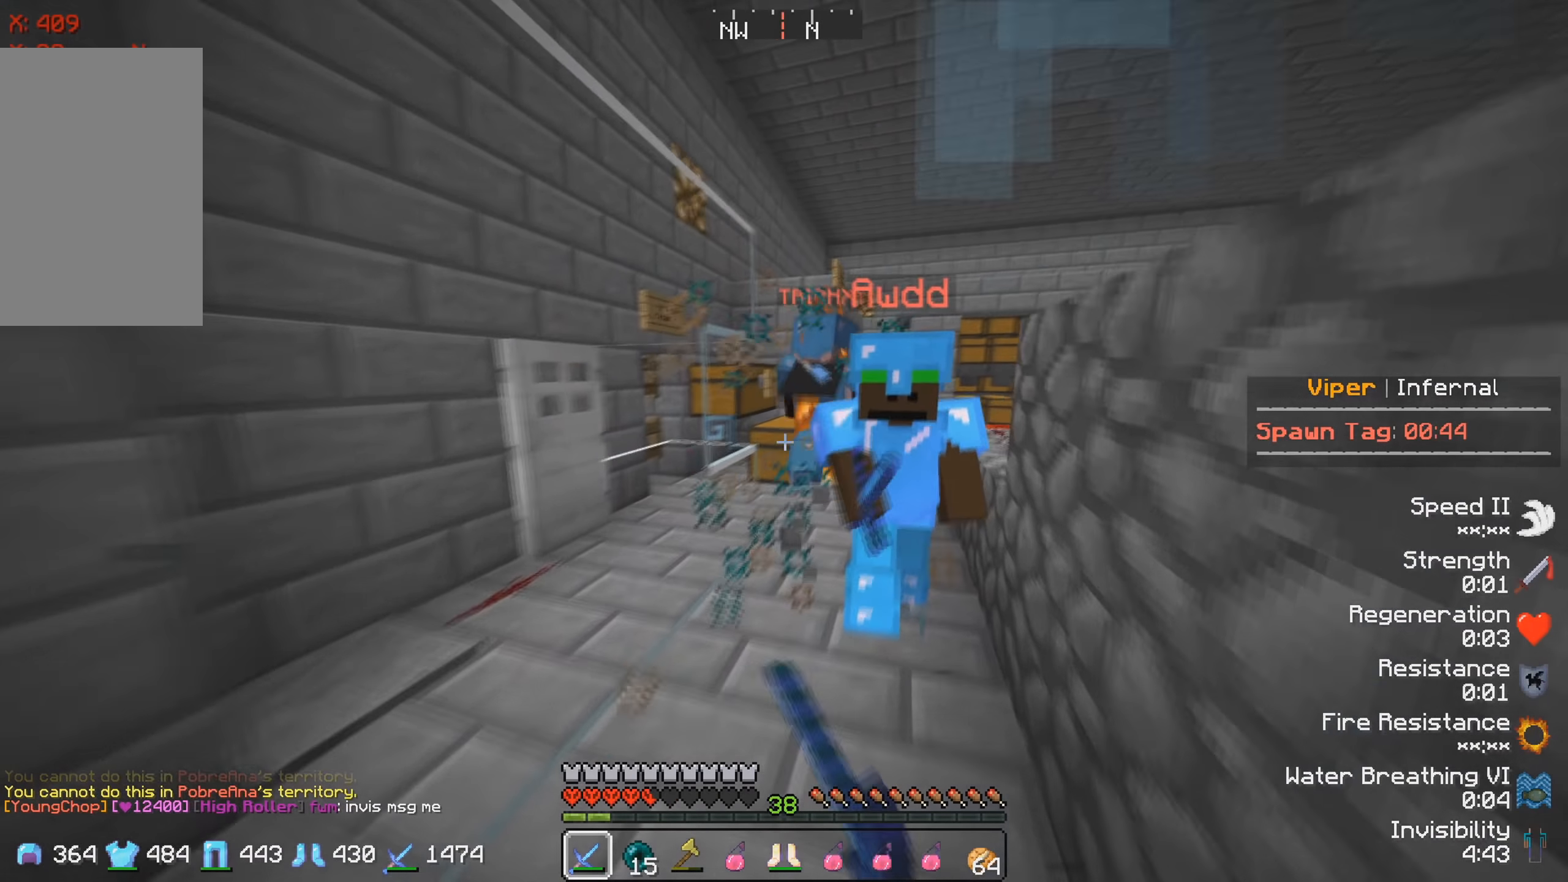
{"keys": ["w"], "events": []}
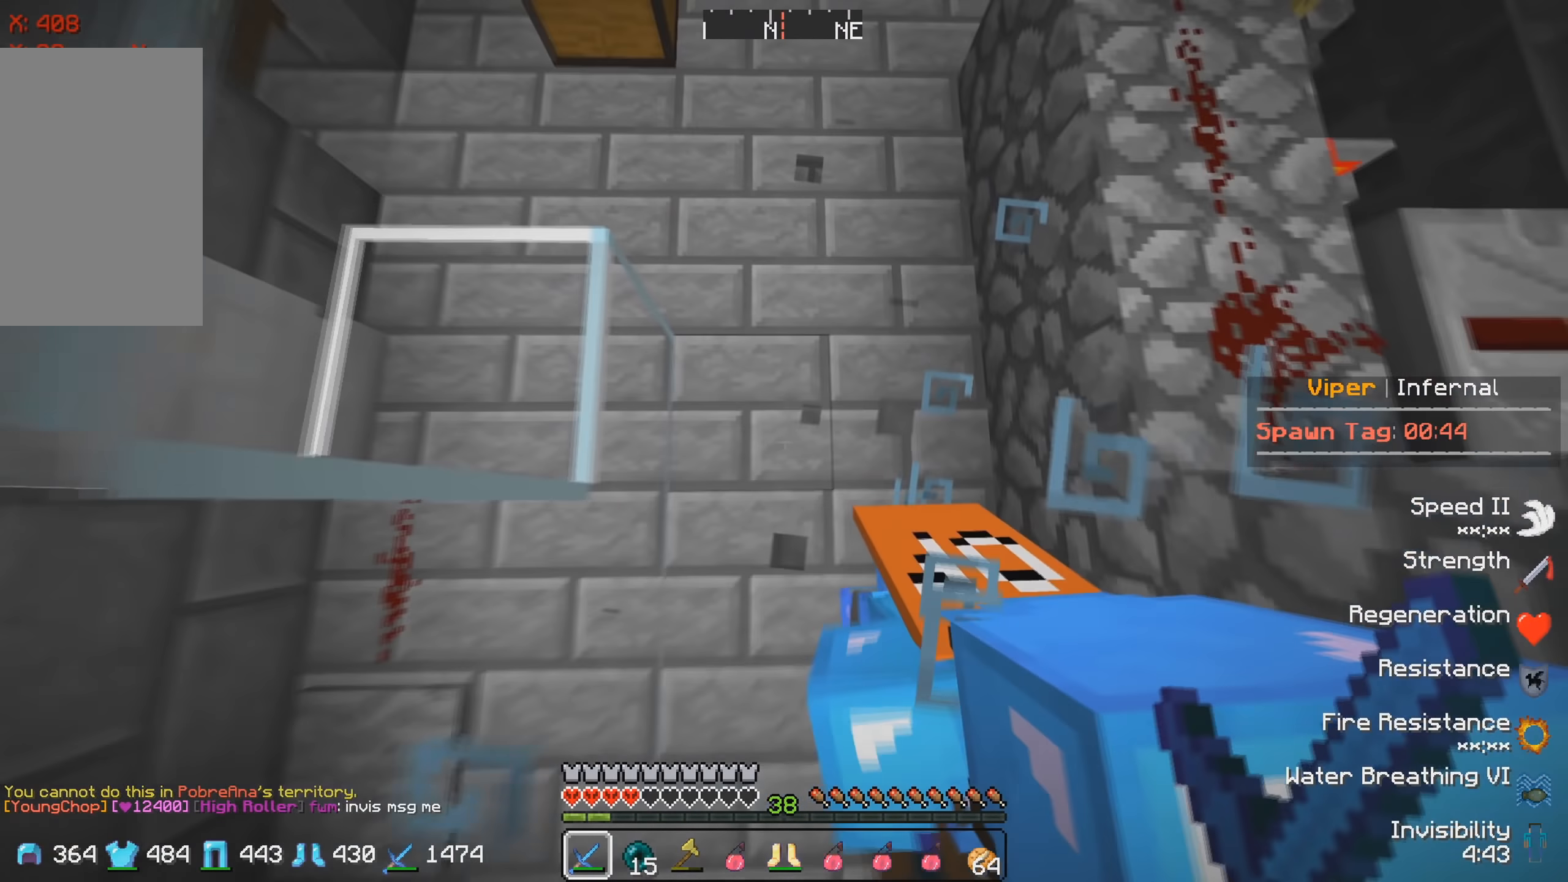
{"keys": ["w"], "events": []}
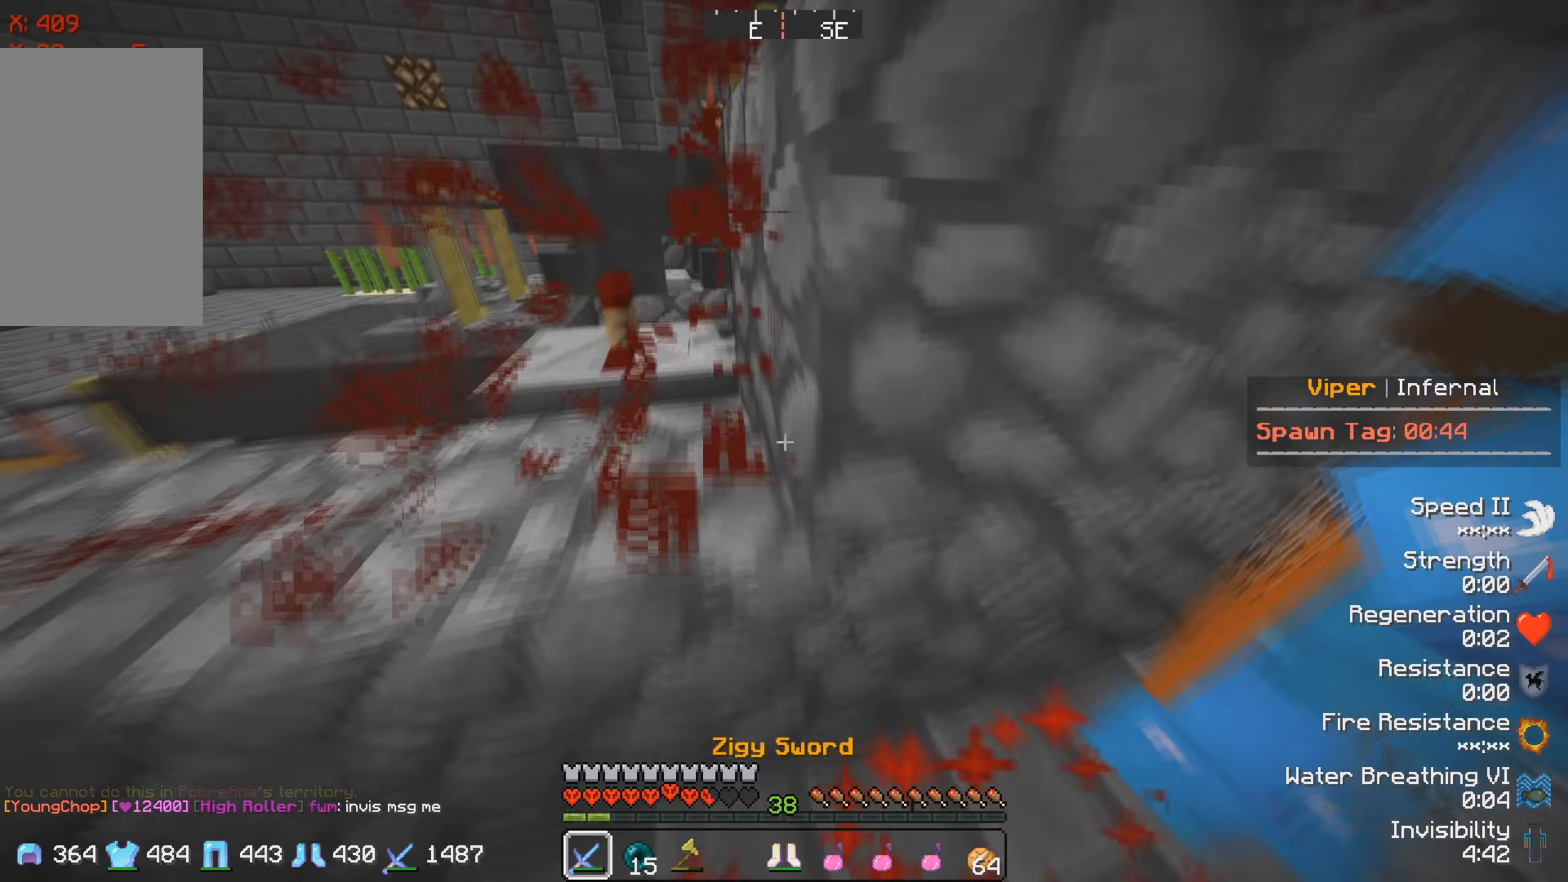
{"keys": ["w"], "events": [[84, "w", "up"], [134, "w", "down"]]}
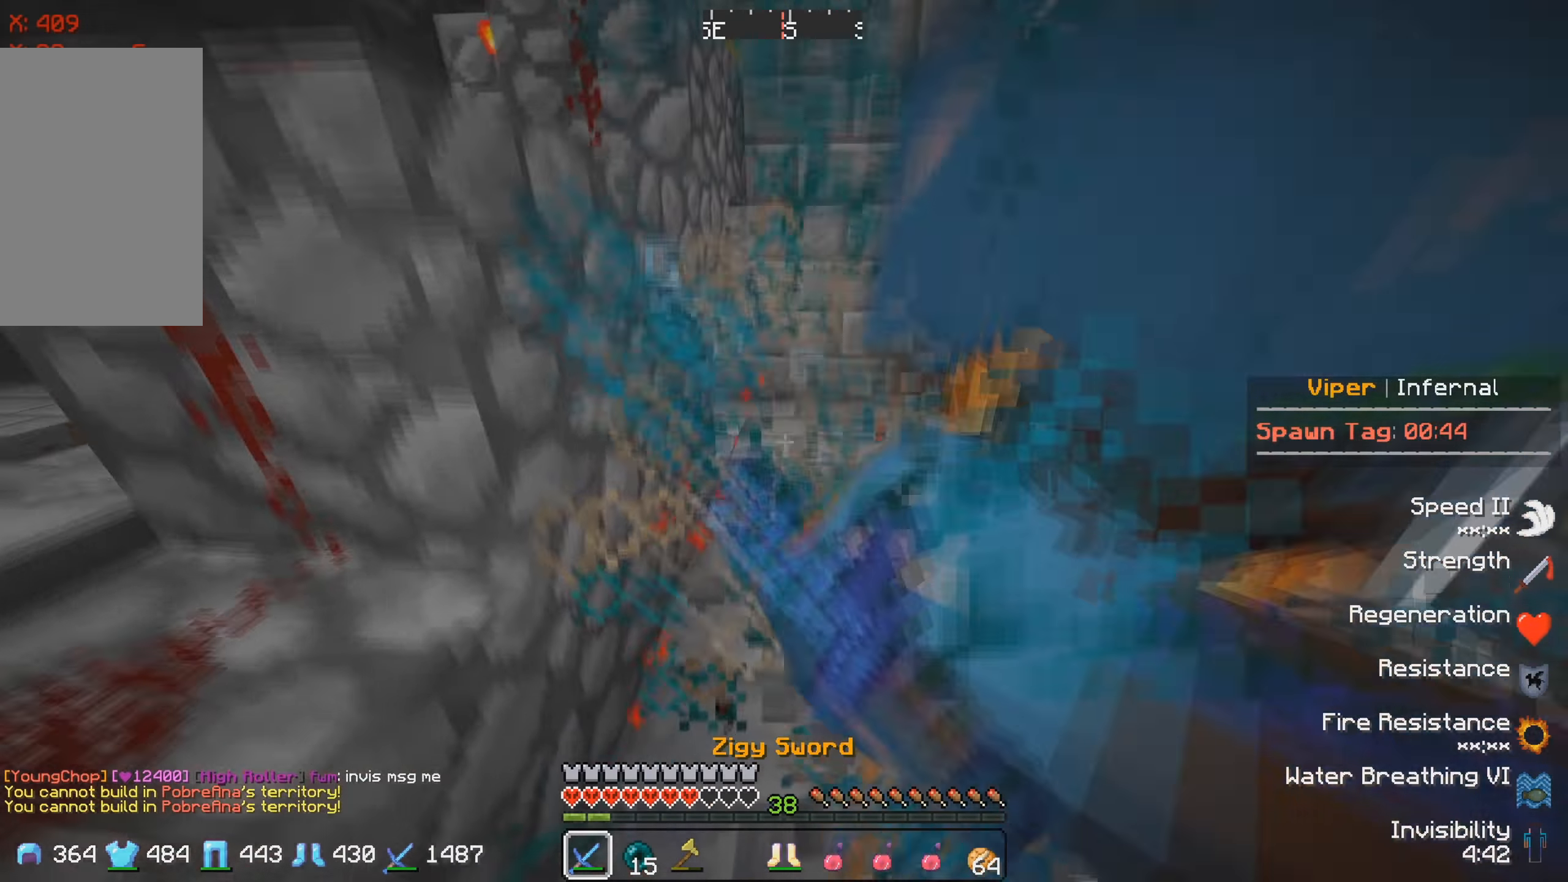
{"keys": ["w"], "events": [[34, "w", "up"], [317, "w", "down"]]}
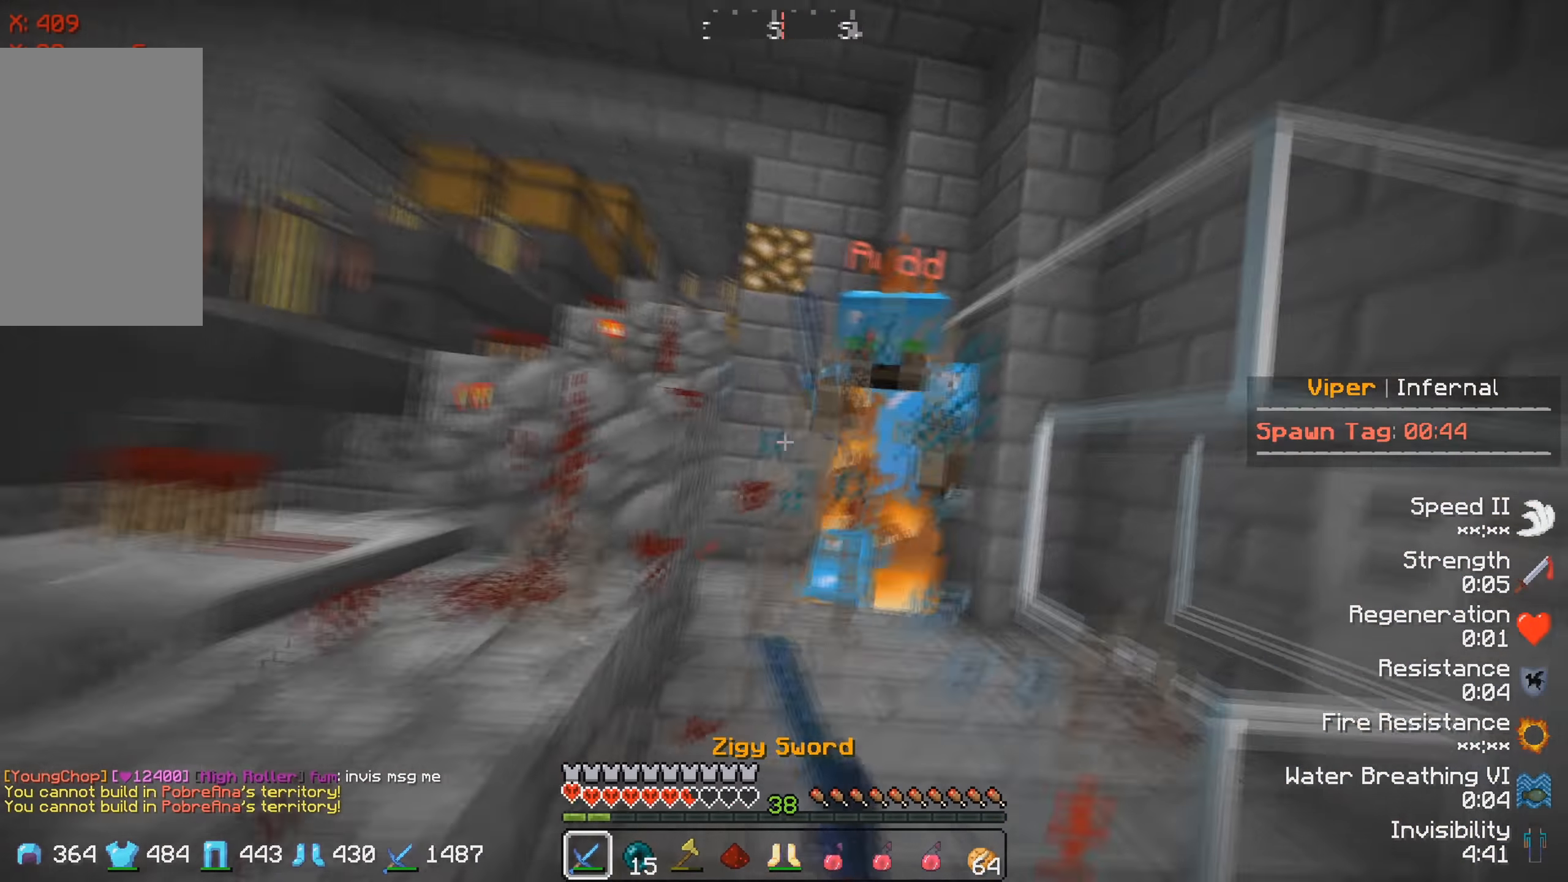
{"keys": [], "events": [[500, "w", "up"]]}
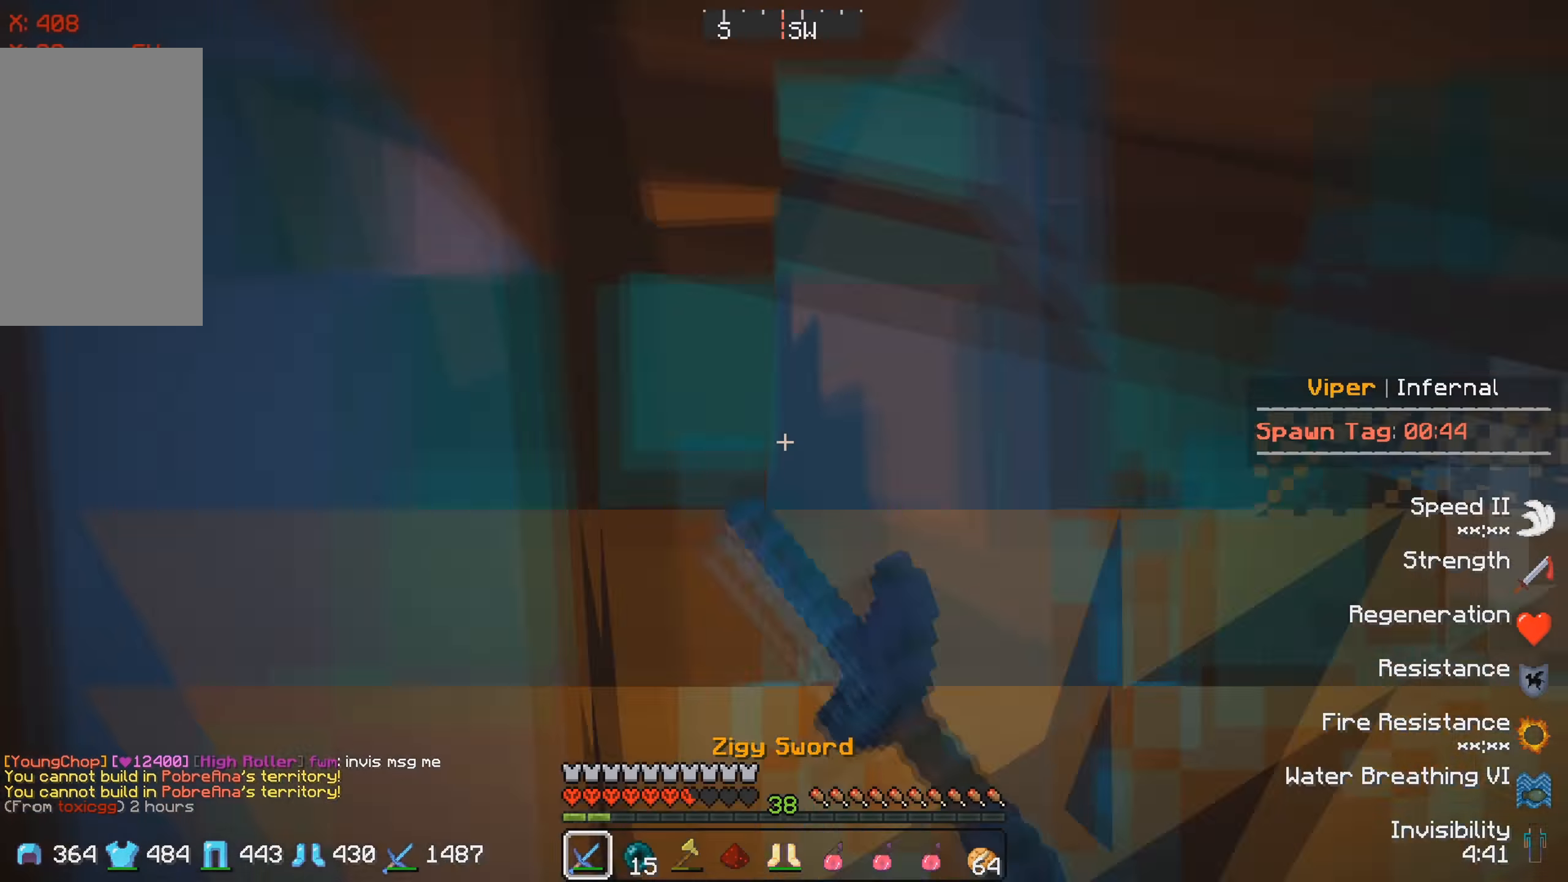
{"keys": [], "events": [[184, "s", "down"], [450, "s", "up"]]}
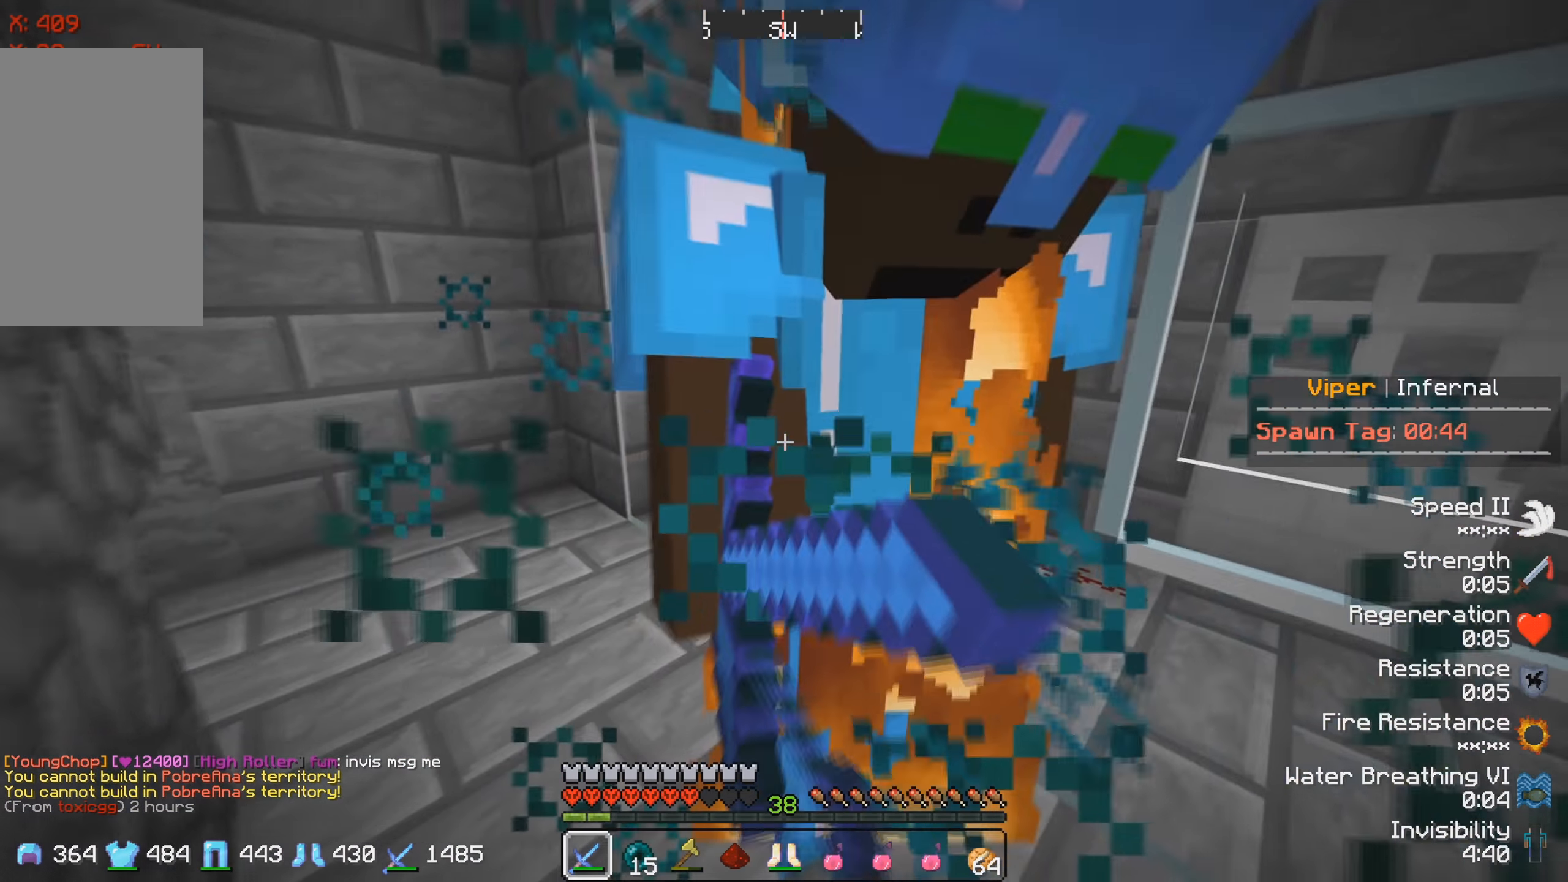
{"keys": [], "events": []}
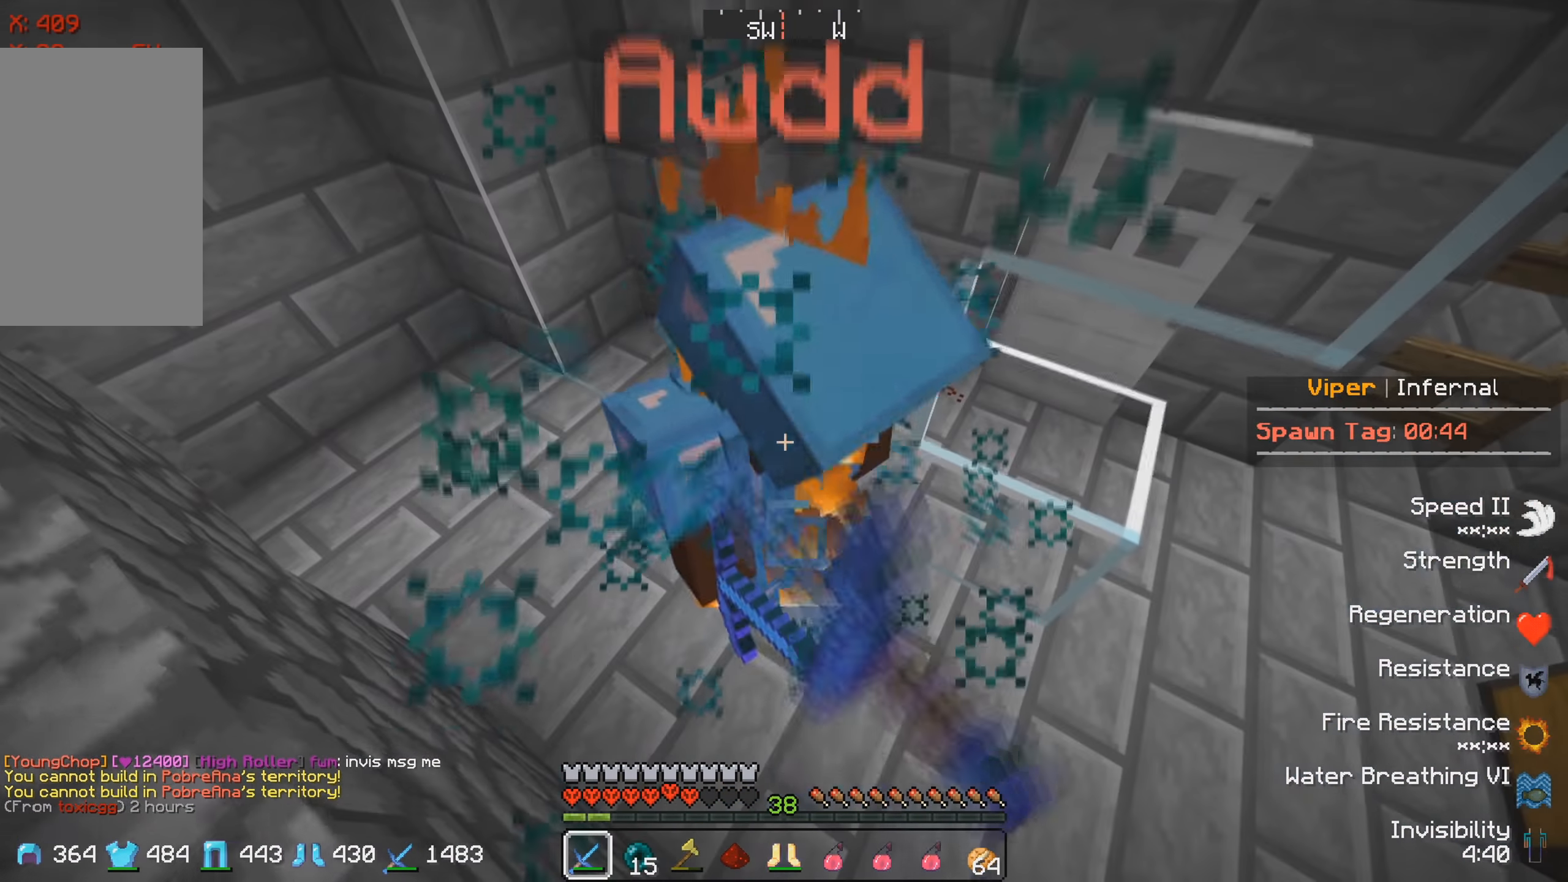
{"keys": ["s"], "events": [[367, "s", "down"]]}
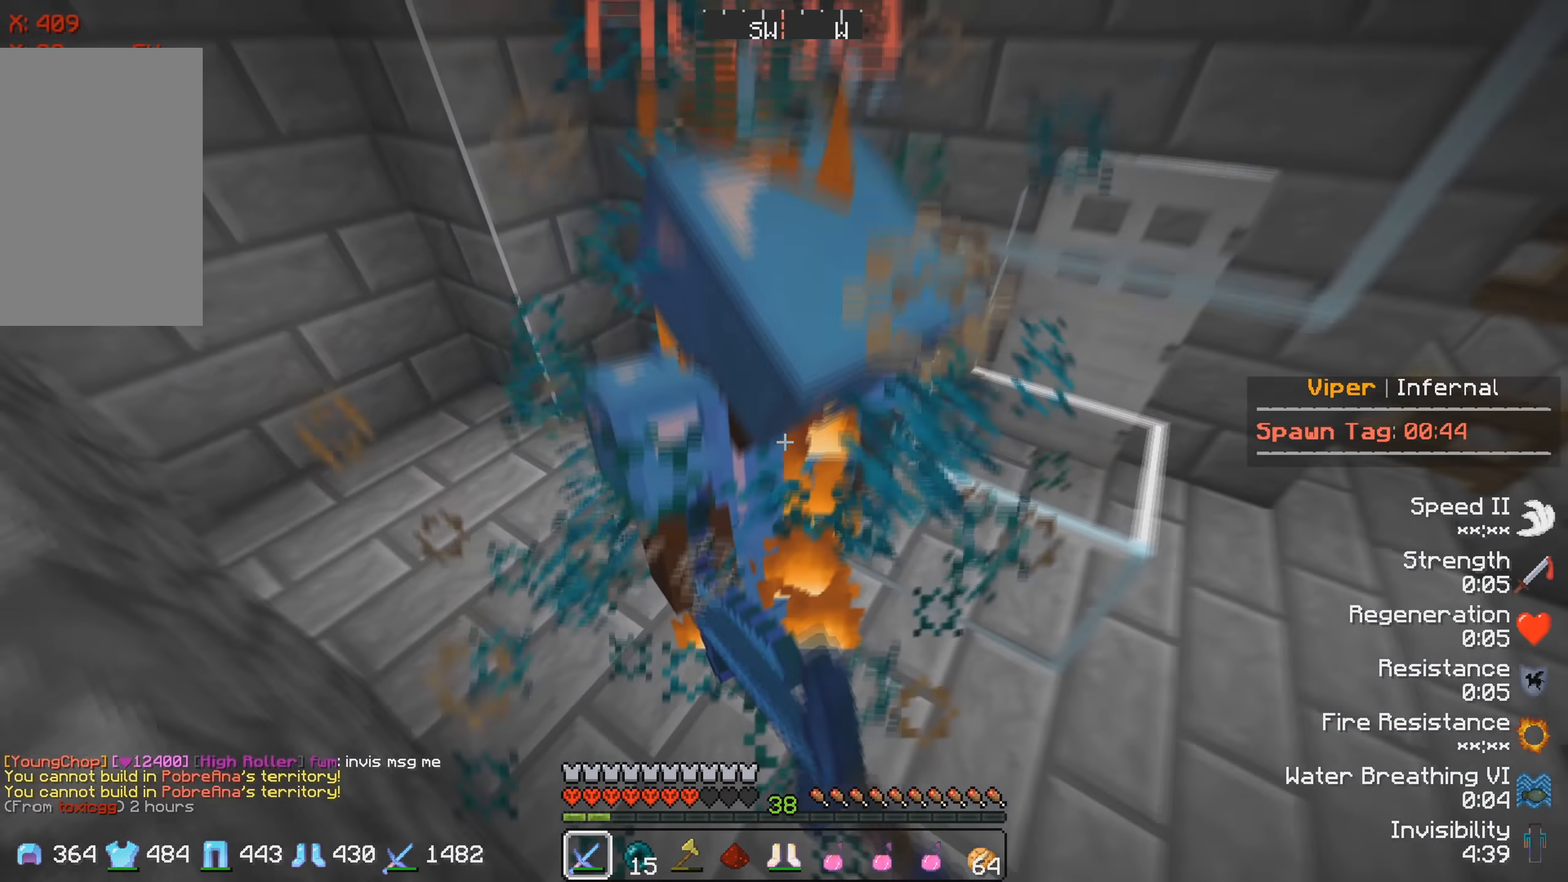
{"keys": [], "events": [[17, "s", "up"]]}
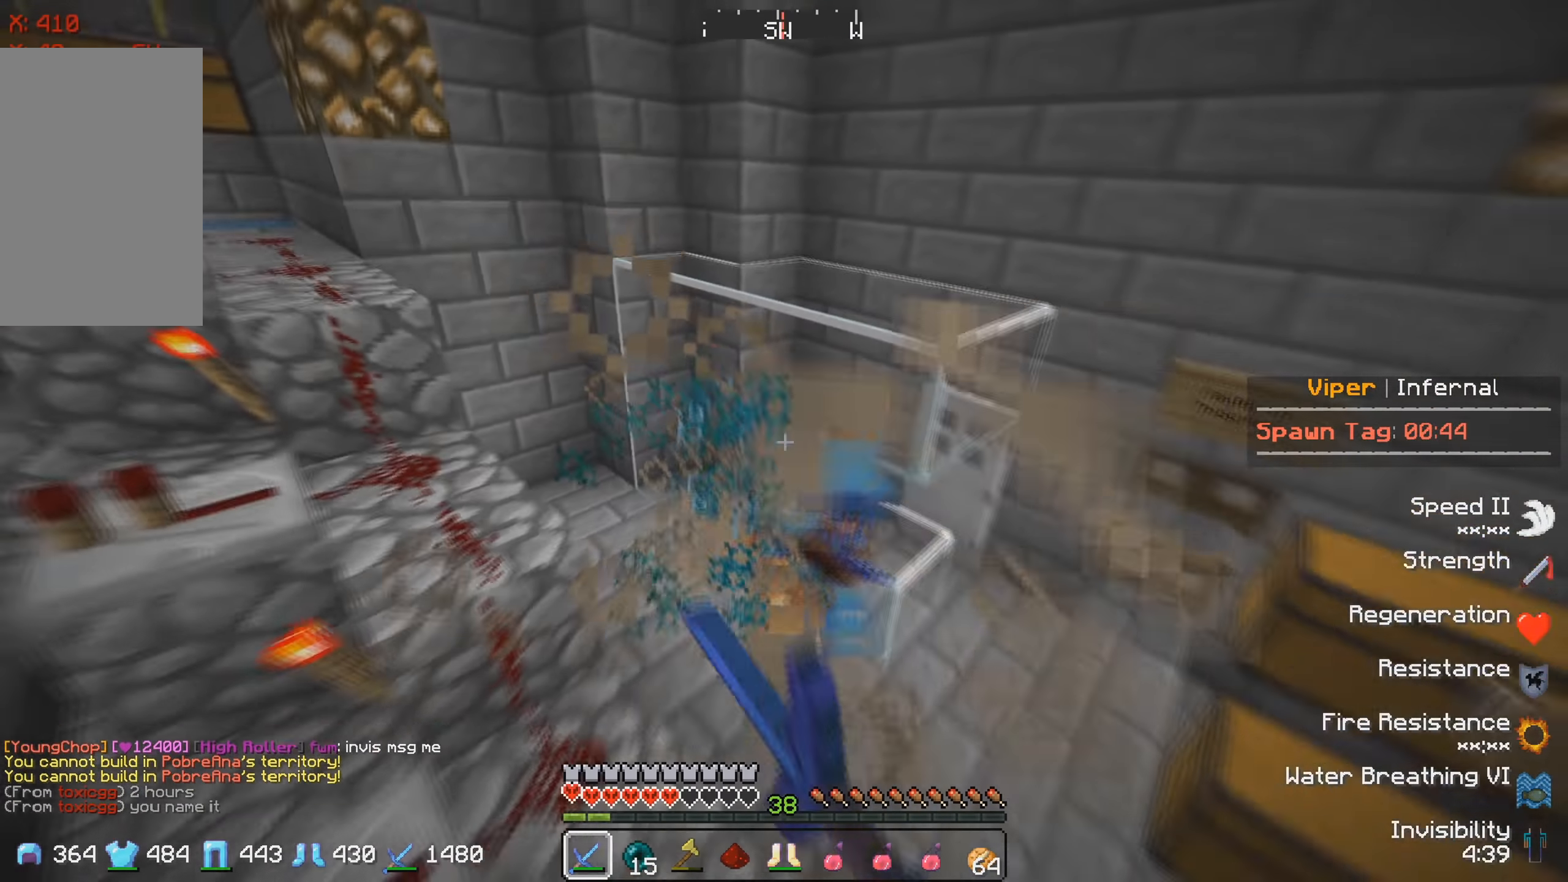
{"keys": ["w"], "events": [[117, "w", "down"]]}
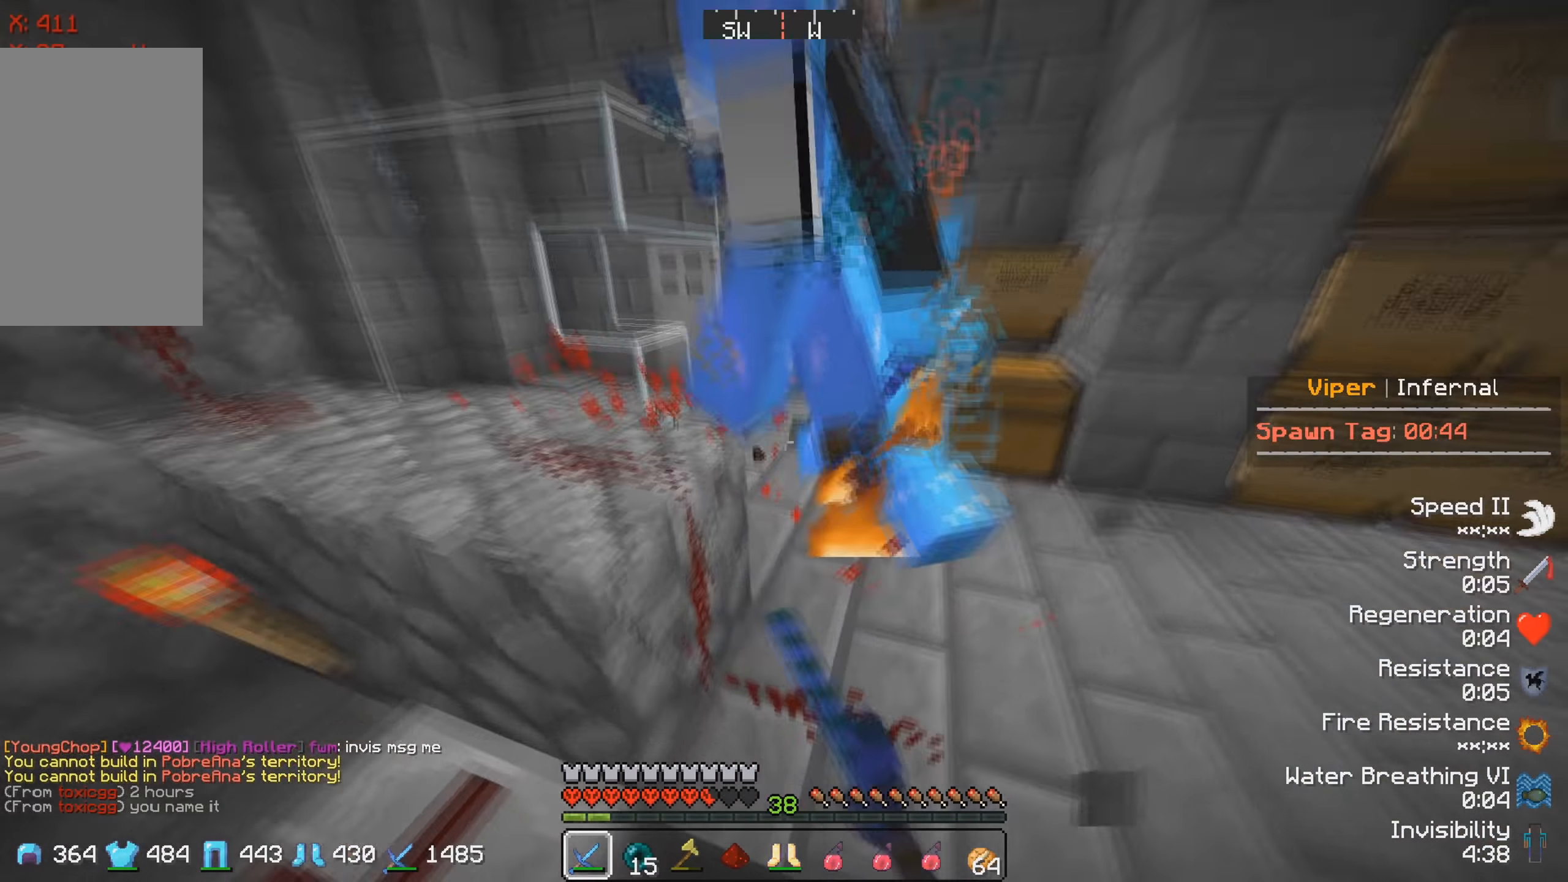
{"keys": ["d", "w"], "events": [[250, "w", "up"], [300, "d", "down"], [366, "w", "down"]]}
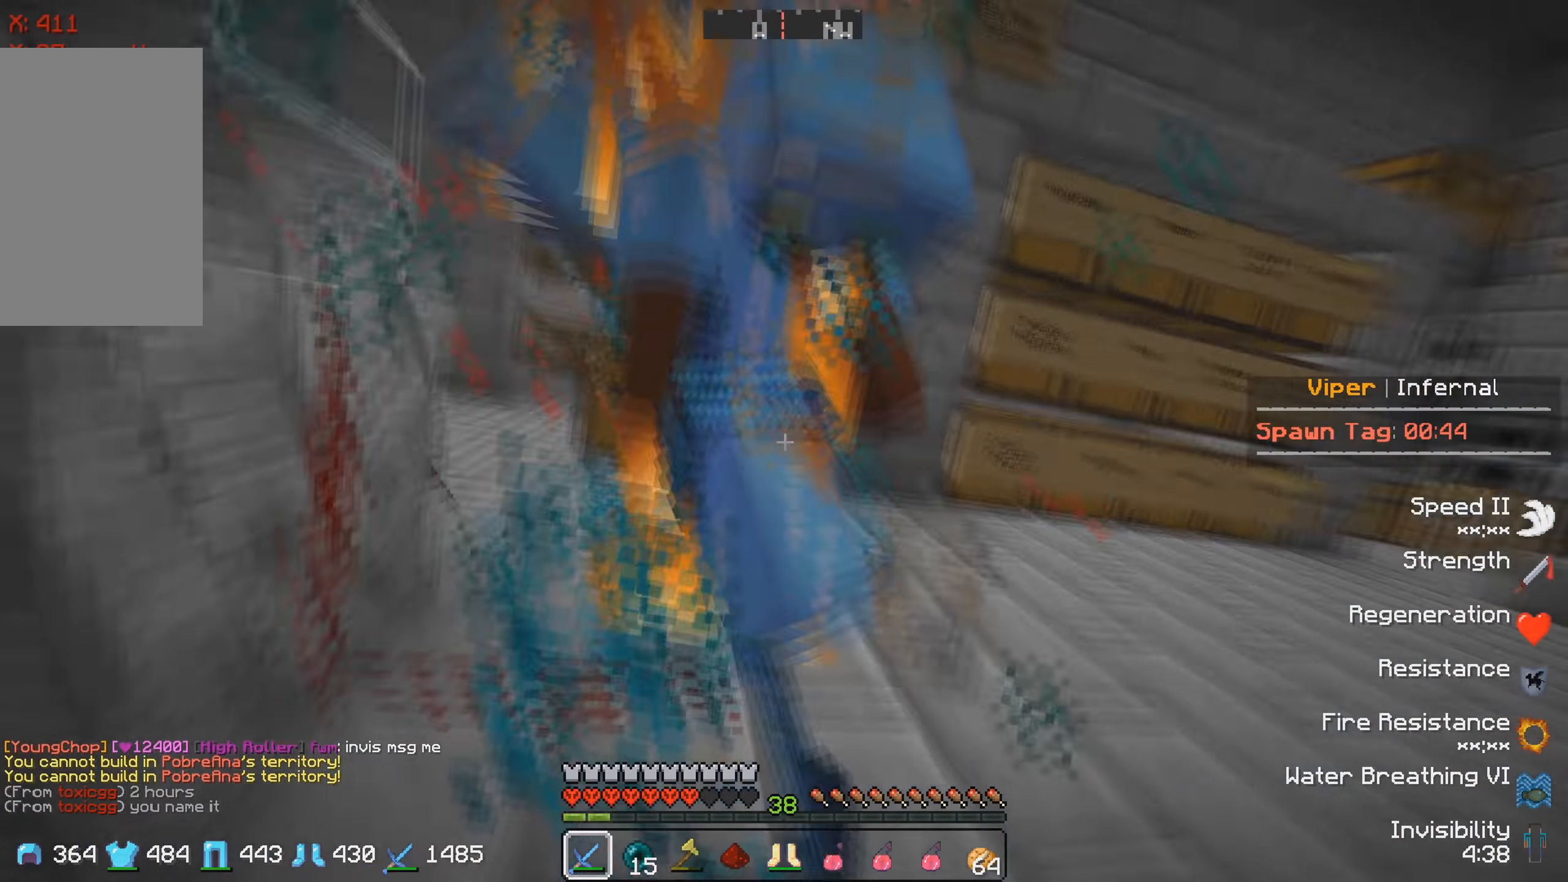
{"keys": ["w"], "events": [[500, "d", "up"]]}
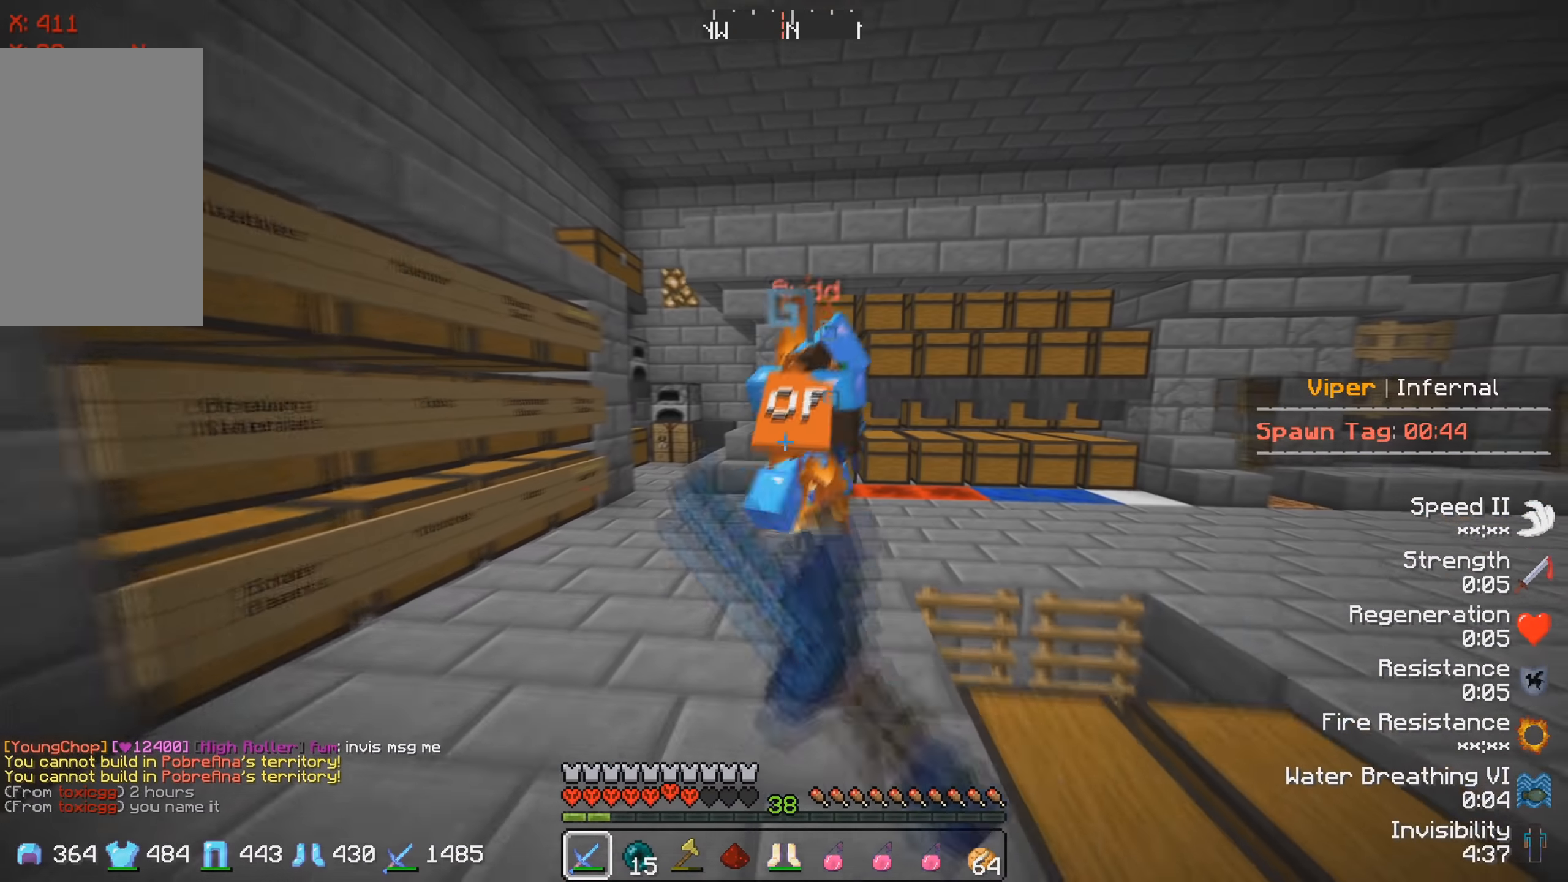
{"keys": ["w"], "events": []}